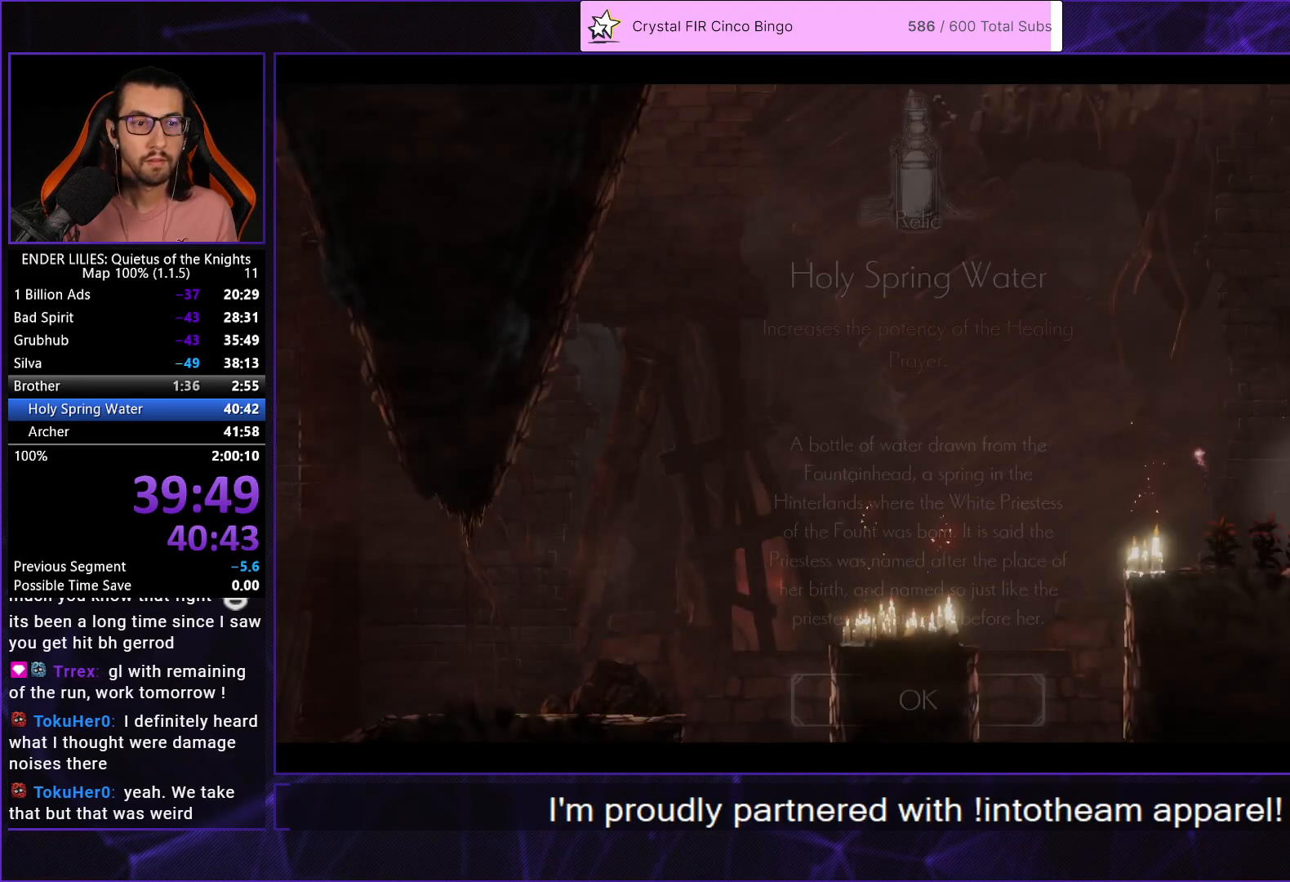
Gameplay with a controller (Xbox layout); each line is a JSON object with the inputs held at the frame after it. "events" lists button and stick changes between this image and that frame as [ms after this image, input, new state], when the widget could be followed in between. Not read: L3 R3.
{"buttons": [], "left_stick": "center", "right_stick": "center", "events": [[83, "A", "down"], [133, "A", "up"], [217, "A", "down"], [250, "A", "up"], [317, "A", "down"], [350, "DPAD_LEFT", "down"], [400, "A", "up"], [450, "DPAD_LEFT", "up"]]}
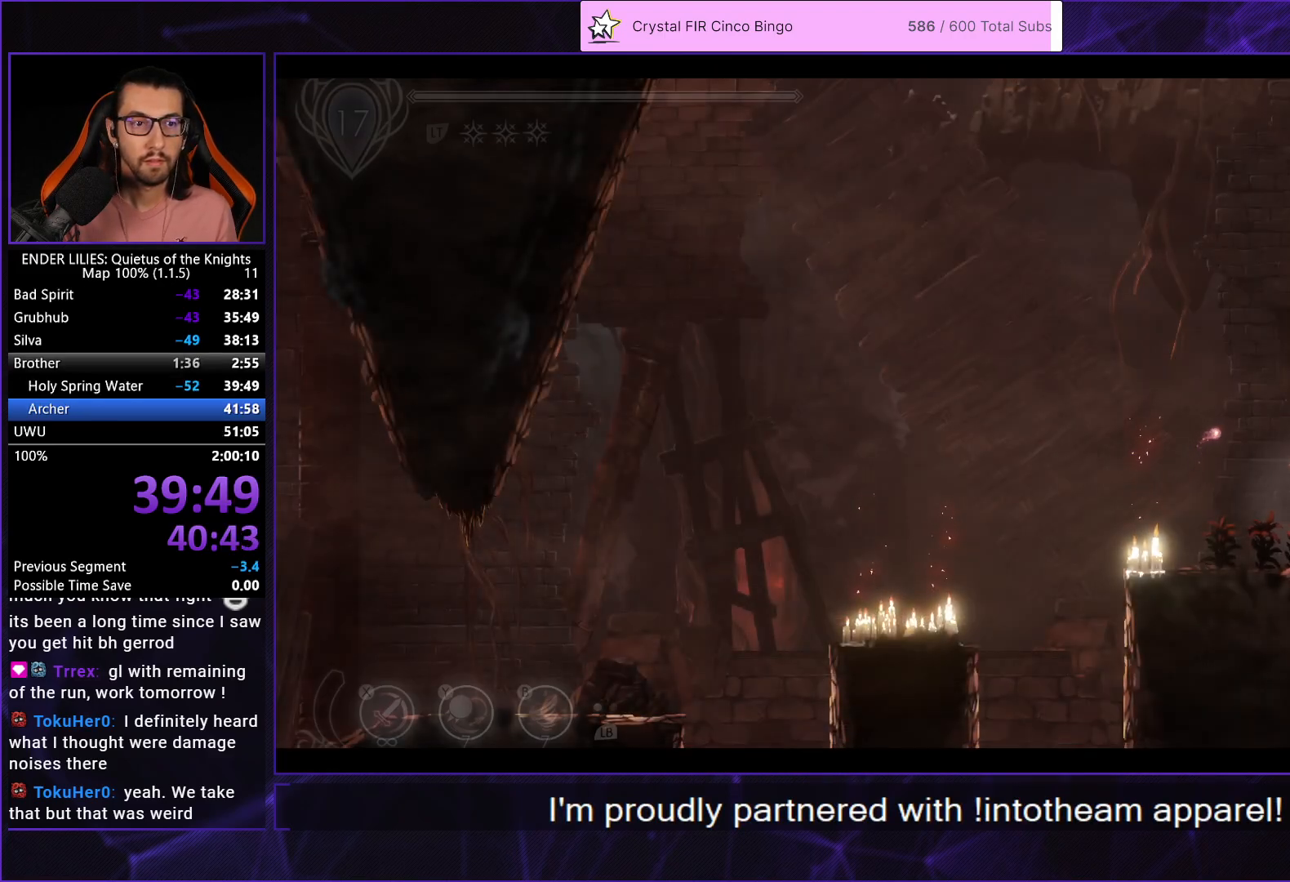
{"buttons": [], "left_stick": "center", "right_stick": "center", "events": [[183, "START", "down"], [333, "START", "up"]]}
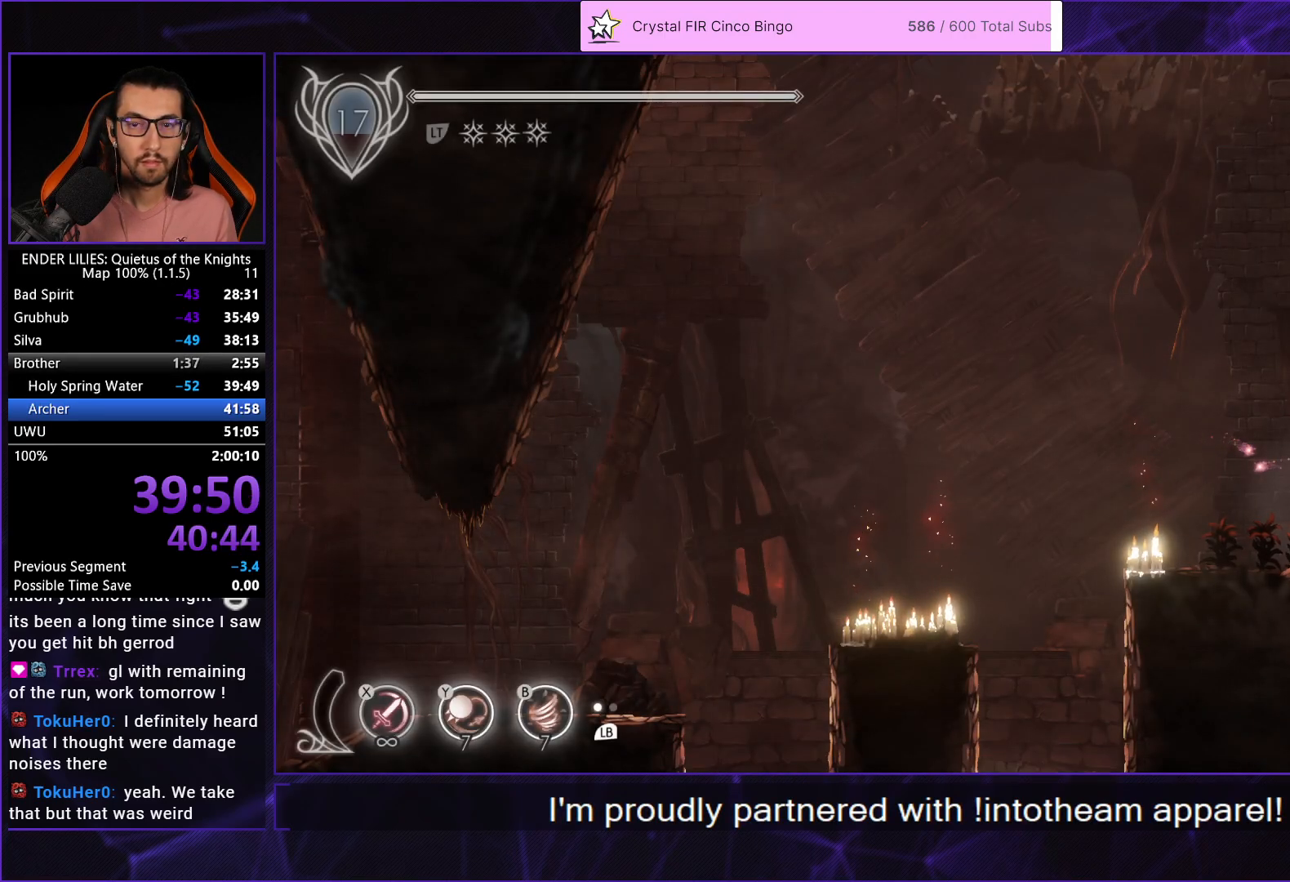
{"buttons": ["DPAD_LEFT"], "left_stick": "center", "right_stick": "center", "events": [[17, "START", "down"], [117, "START", "up"], [317, "DPAD_DOWN", "down"], [383, "A", "down"], [417, "DPAD_DOWN", "up"], [433, "A", "up"], [500, "DPAD_LEFT", "down"]]}
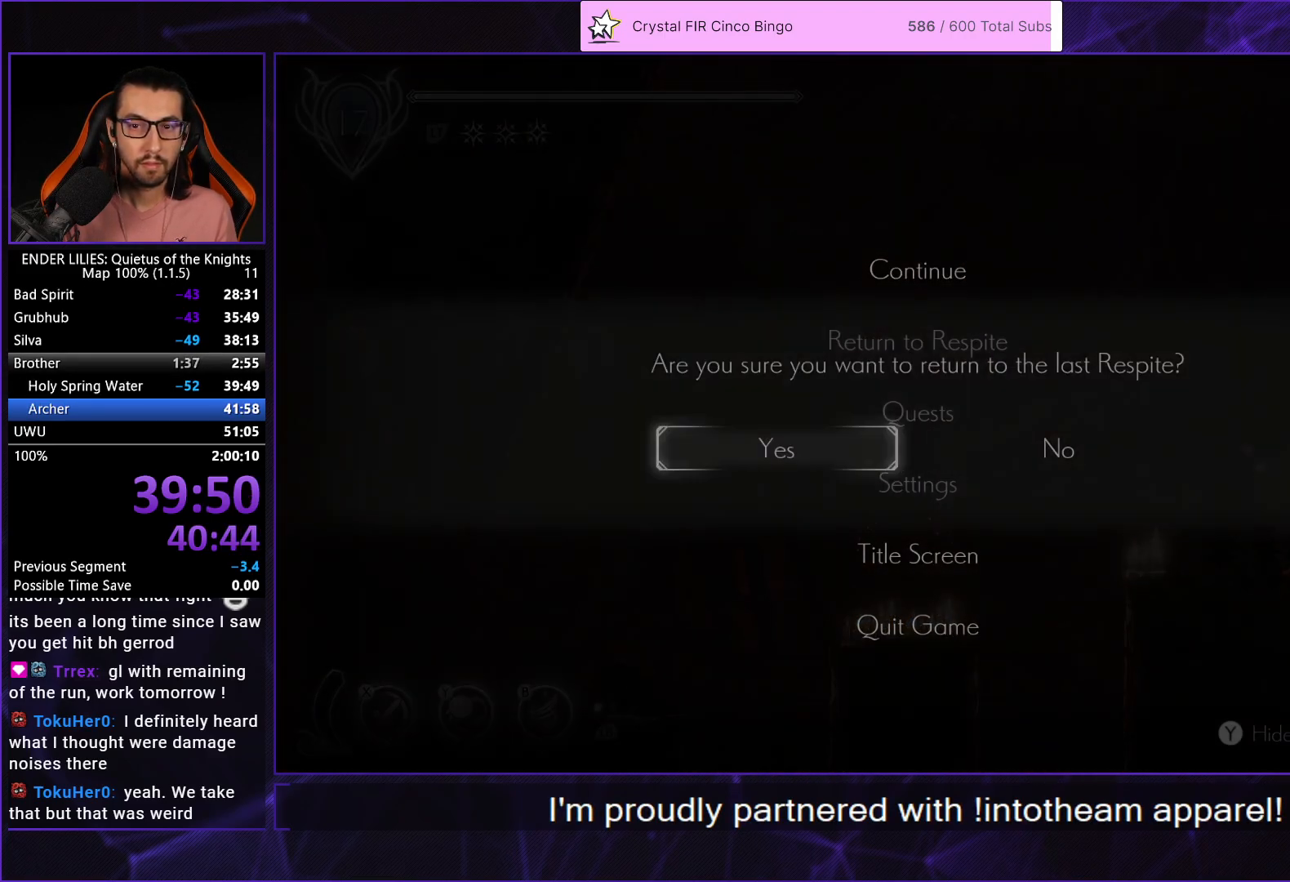
{"buttons": [], "left_stick": "center", "right_stick": "center", "events": [[17, "A", "down"], [83, "A", "up"], [83, "DPAD_LEFT", "up"], [167, "A", "down"], [217, "A", "up"], [267, "A", "down"], [350, "A", "up"], [433, "A", "down"], [500, "A", "up"]]}
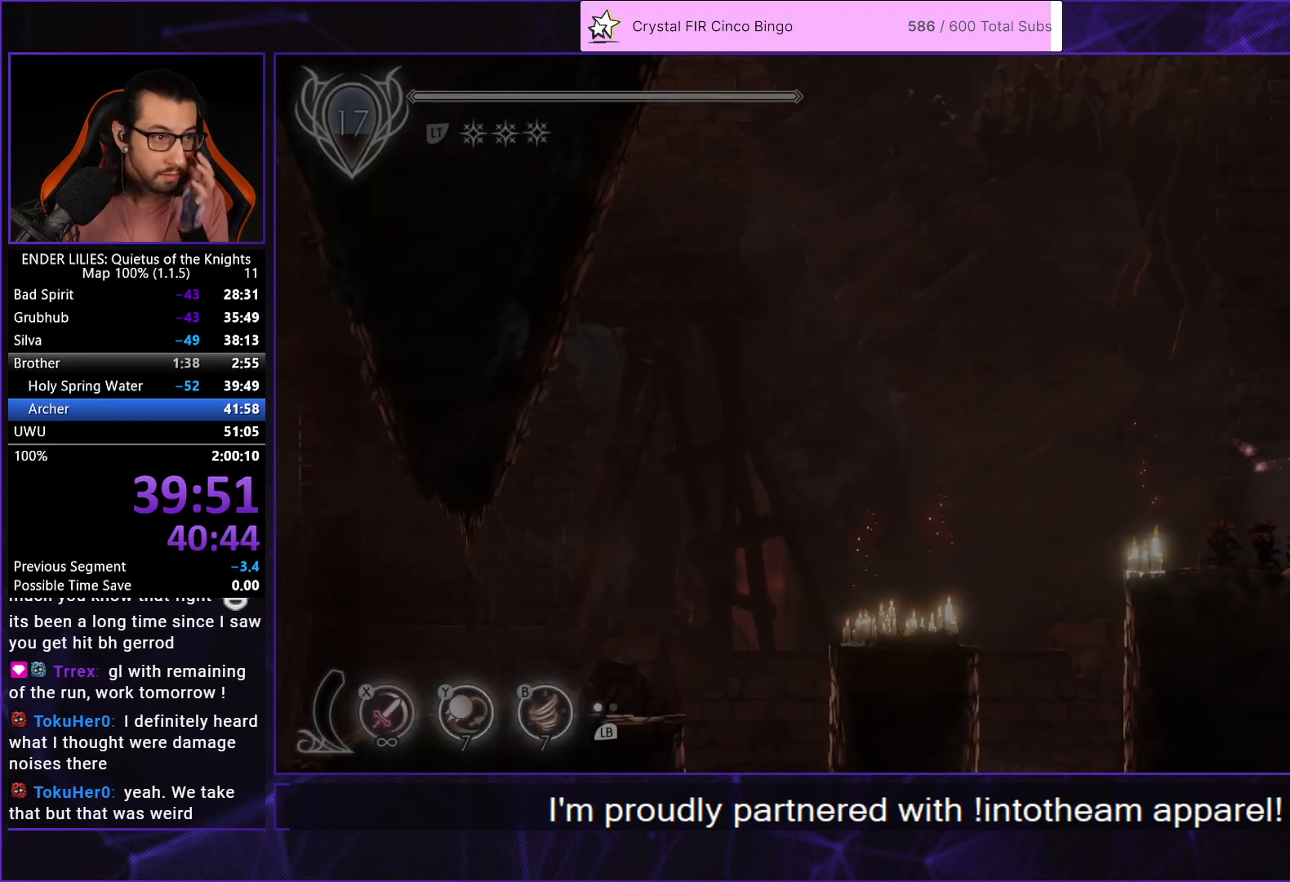
{"buttons": [], "left_stick": "center", "right_stick": "center", "events": [[67, "A", "down"], [167, "A", "up"], [233, "A", "down"], [317, "A", "up"], [383, "A", "down"], [500, "A", "up"]]}
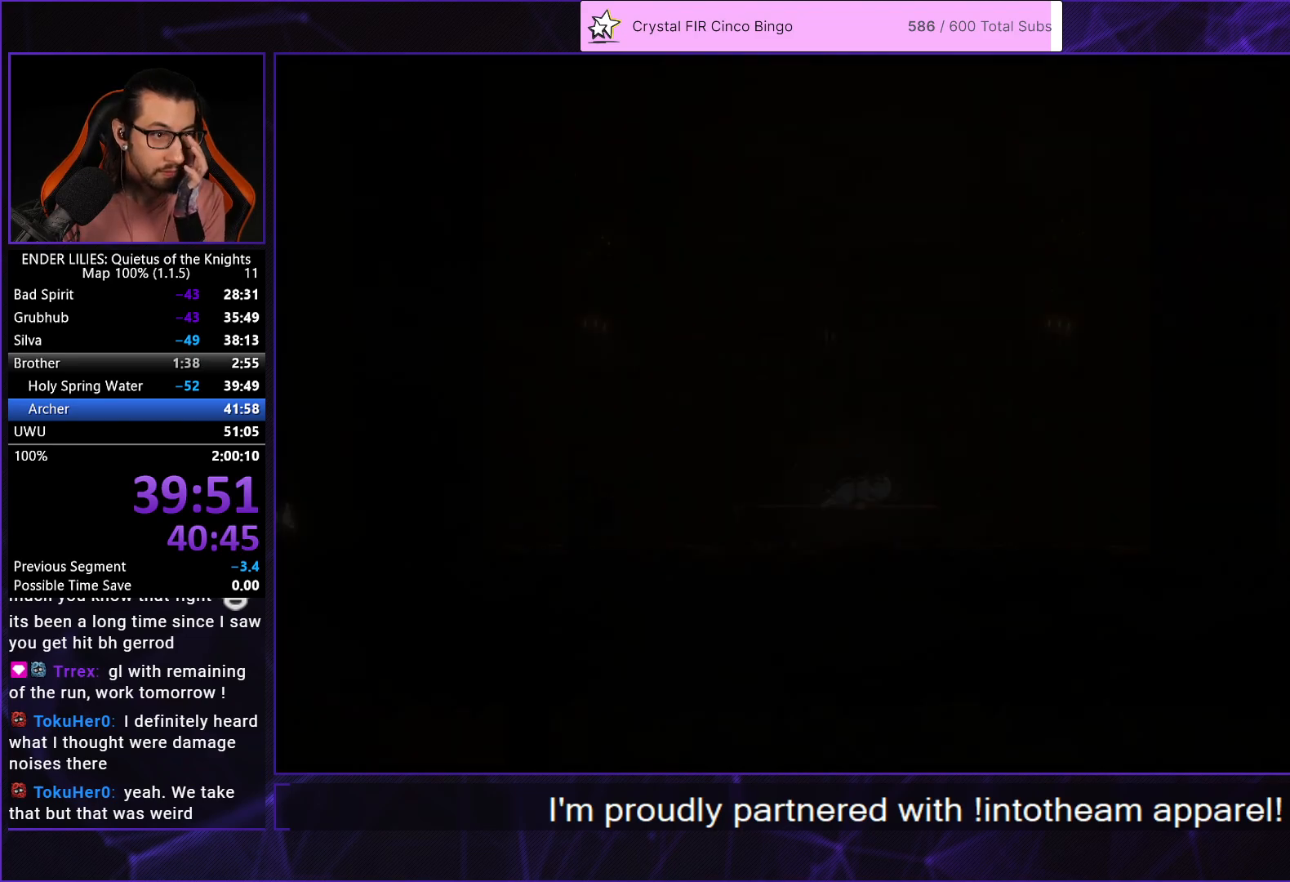
{"buttons": [], "left_stick": "center", "right_stick": "center", "events": [[67, "A", "down"], [167, "A", "up"], [233, "A", "down"], [317, "A", "up"], [400, "A", "down"], [483, "A", "up"]]}
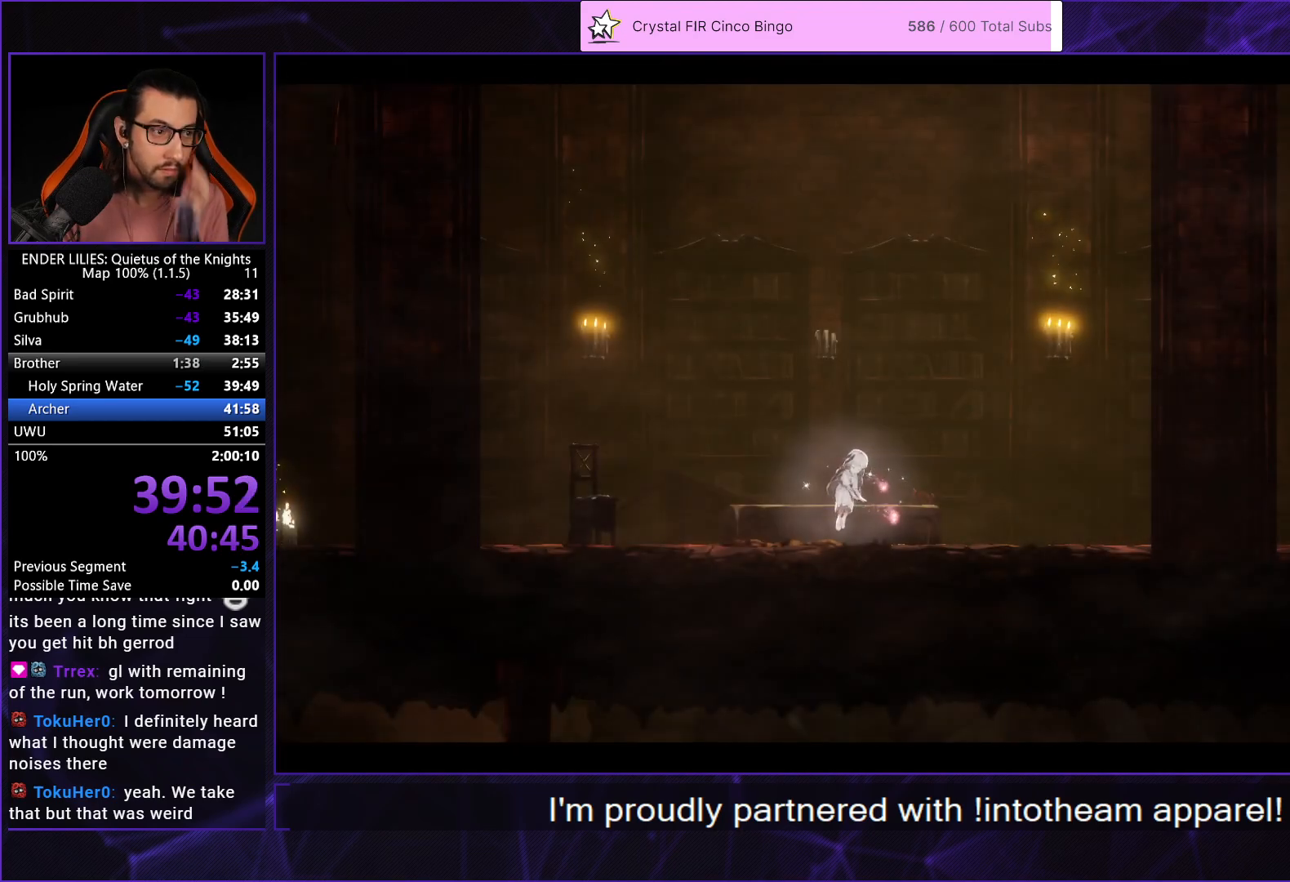
{"buttons": [], "left_stick": "center", "right_stick": "center", "events": [[50, "A", "down"], [133, "A", "up"], [200, "A", "down"], [300, "A", "up"]]}
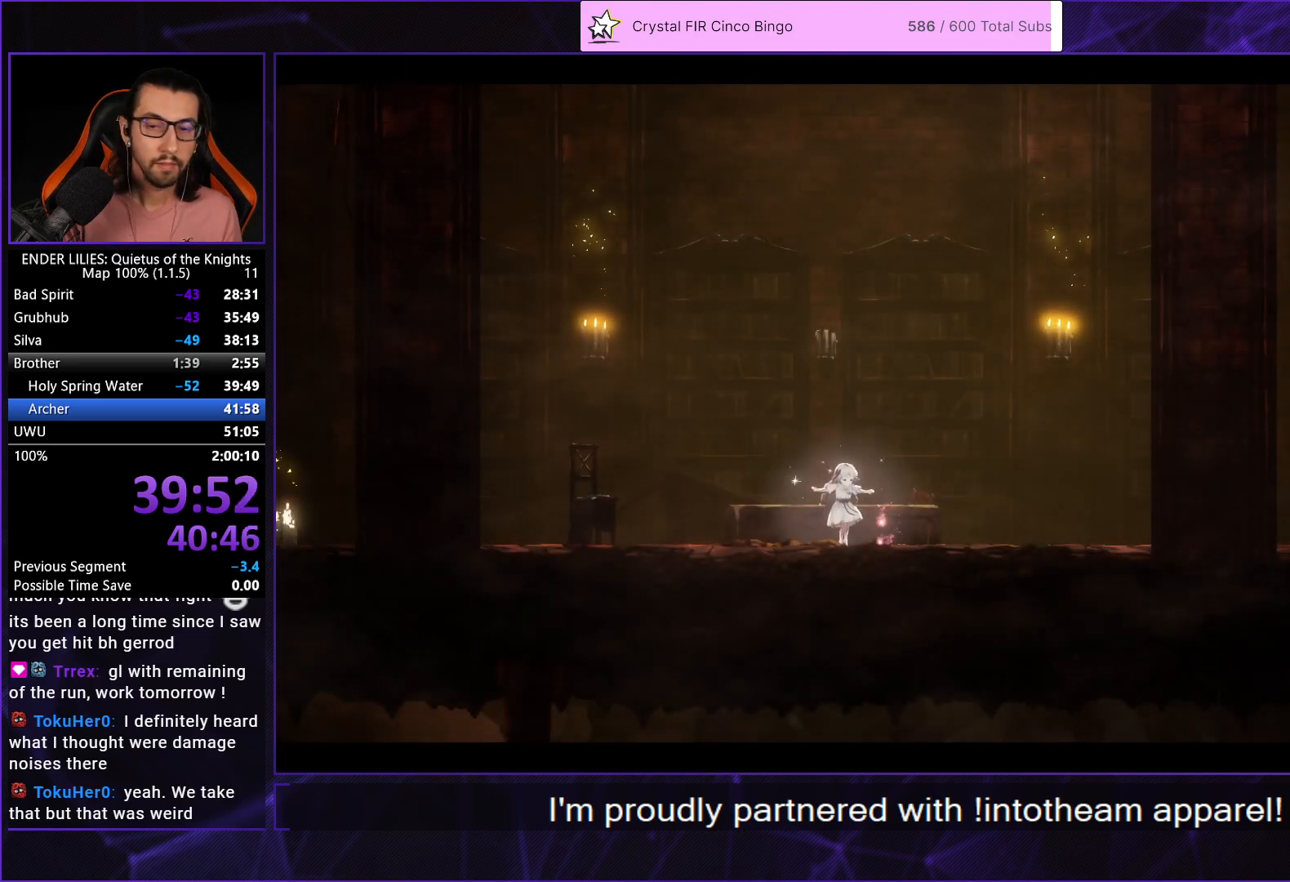
{"buttons": ["DPAD_RIGHT"], "left_stick": "center", "right_stick": "center", "events": [[67, "DPAD_RIGHT", "down"]]}
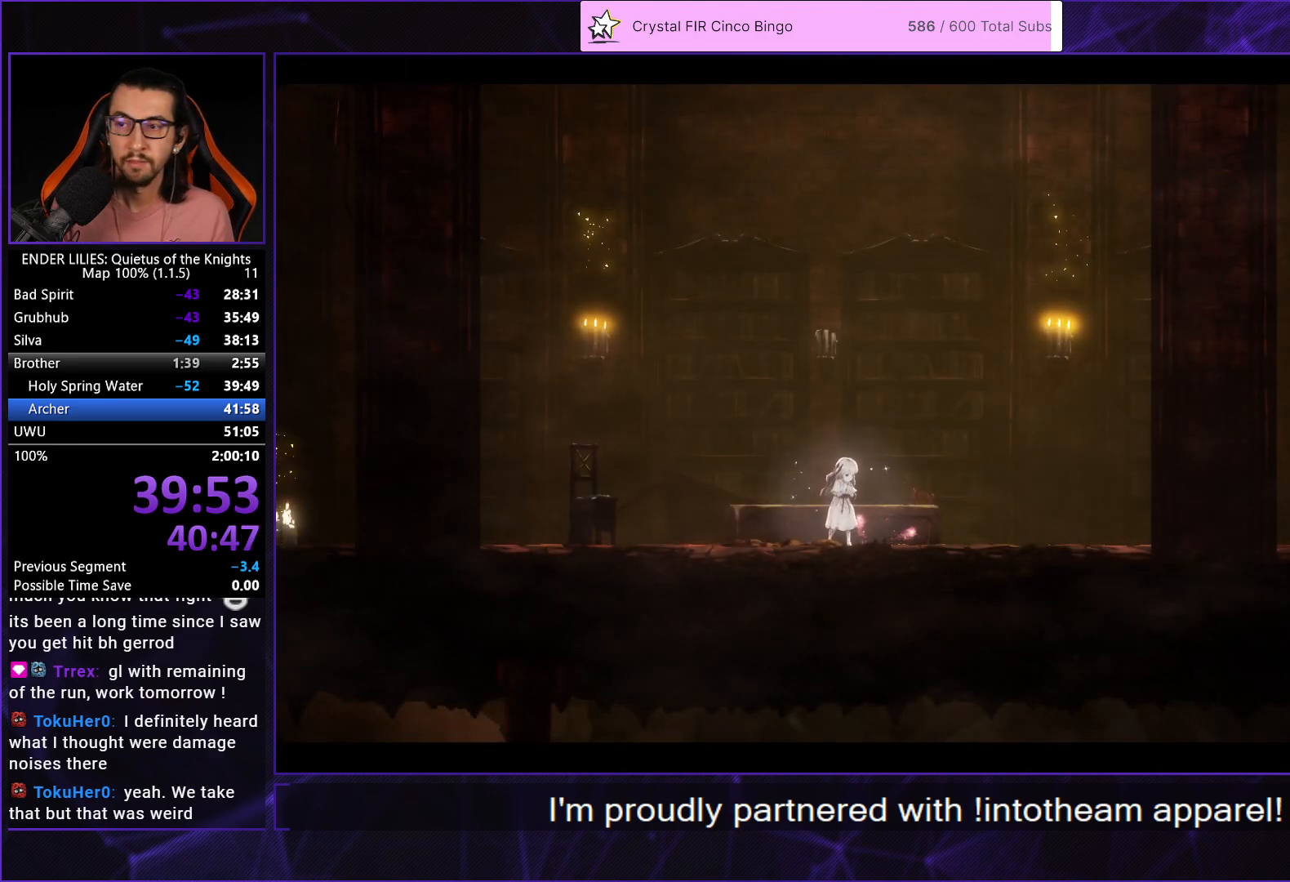
{"buttons": ["DPAD_RIGHT"], "left_stick": "center", "right_stick": "center", "events": []}
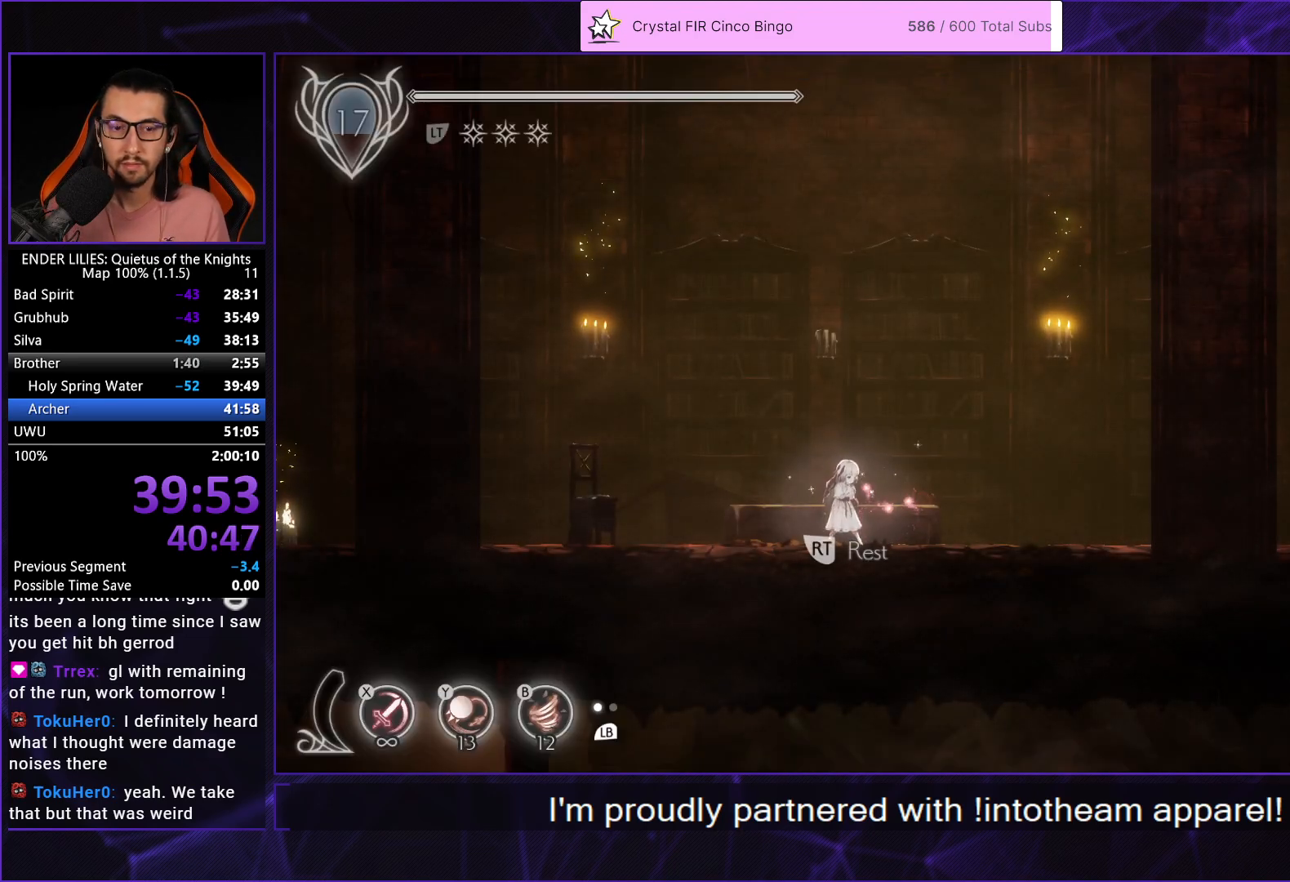
{"buttons": ["DPAD_RIGHT"], "left_stick": "center", "right_stick": "center", "events": [[233, "R1", "down"], [400, "Y", "down"], [483, "R1", "up"], [500, "Y", "up"]]}
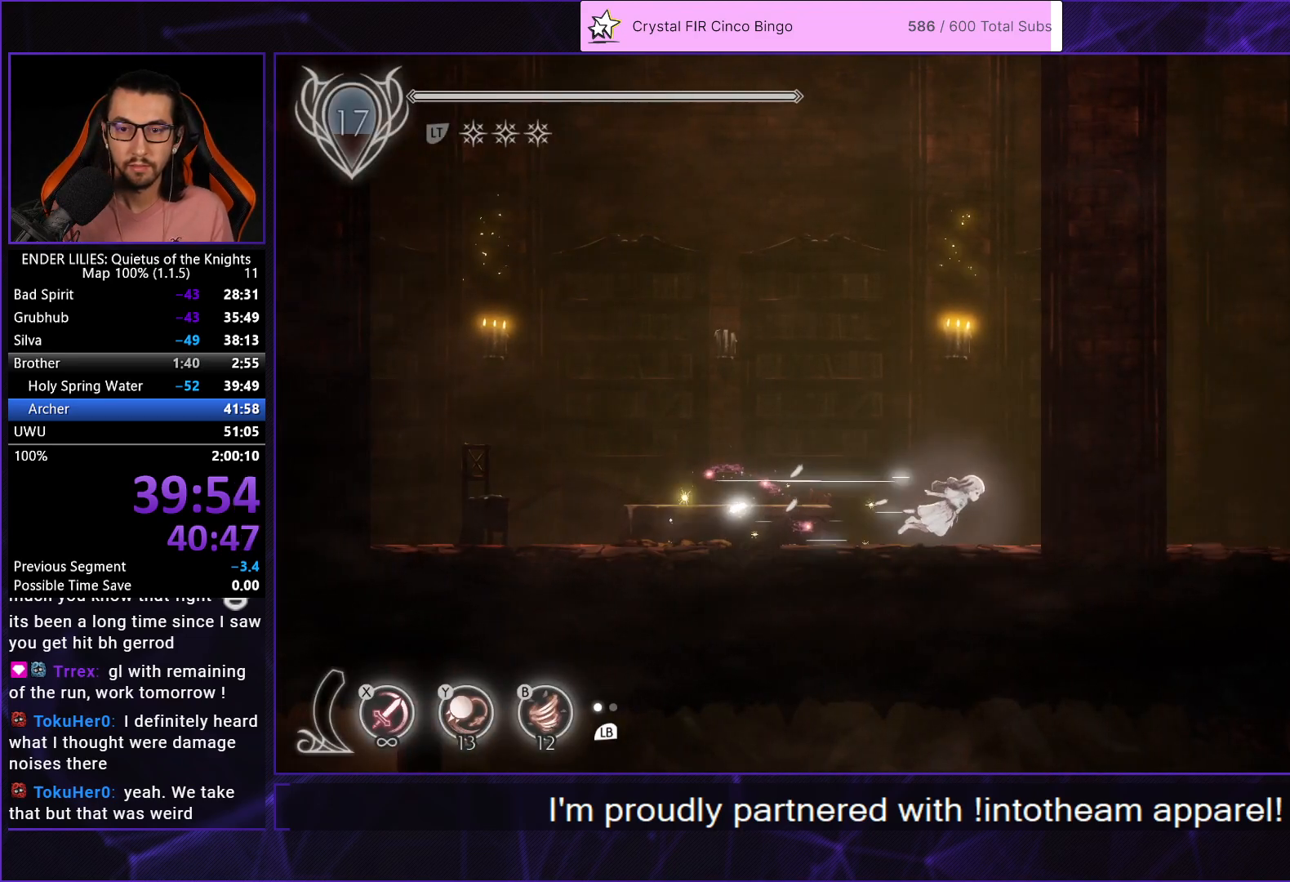
{"buttons": ["R1", "DPAD_RIGHT"], "left_stick": "center", "right_stick": "center", "events": [[50, "R1", "down"], [133, "R1", "up"], [217, "R1", "down"], [300, "B", "down"], [333, "R1", "up"], [400, "B", "up"], [417, "R1", "down"]]}
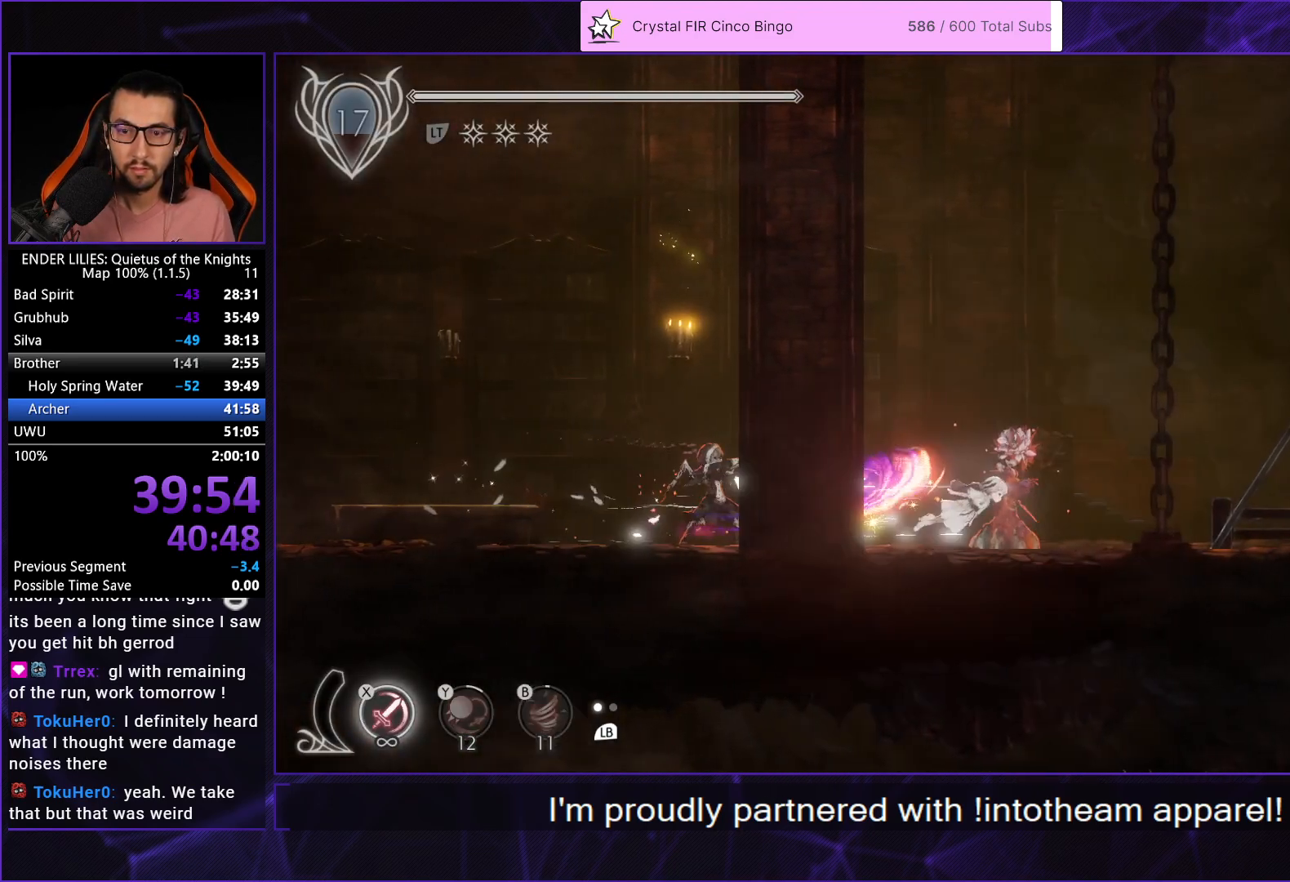
{"buttons": ["DPAD_RIGHT"], "left_stick": "center", "right_stick": "center", "events": [[17, "R1", "up"], [67, "R1", "down"], [167, "R1", "up"], [200, "R1", "down"], [333, "R1", "up"], [367, "R1", "down"], [467, "R1", "up"]]}
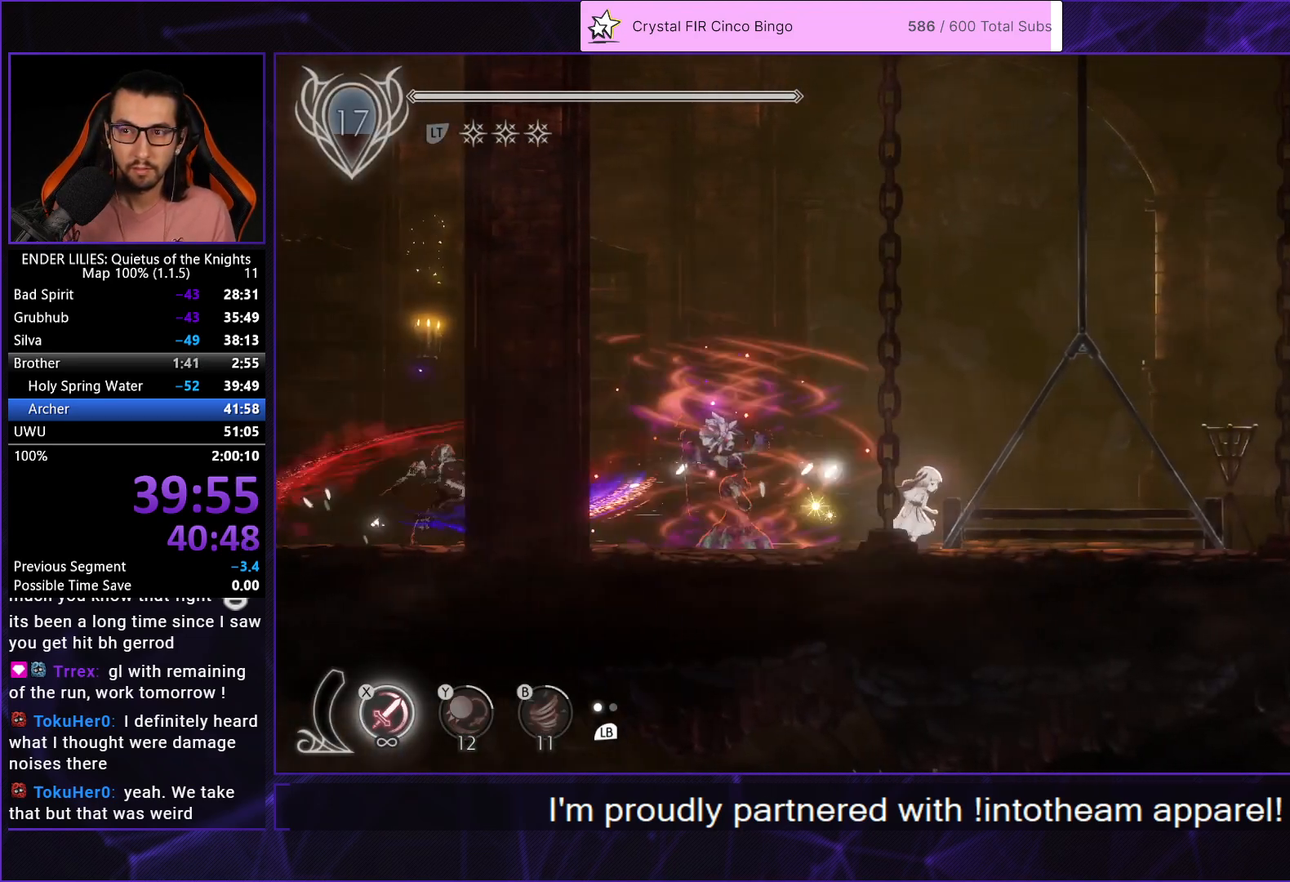
{"buttons": ["R1"], "left_stick": "right", "right_stick": "center", "events": [[50, "R1", "down"], [83, "left_stick", "up-right"], [150, "left_stick", "right"], [183, "R1", "up"], [267, "R1", "down"], [300, "DPAD_RIGHT", "up"], [367, "R1", "up"], [450, "R1", "down"]]}
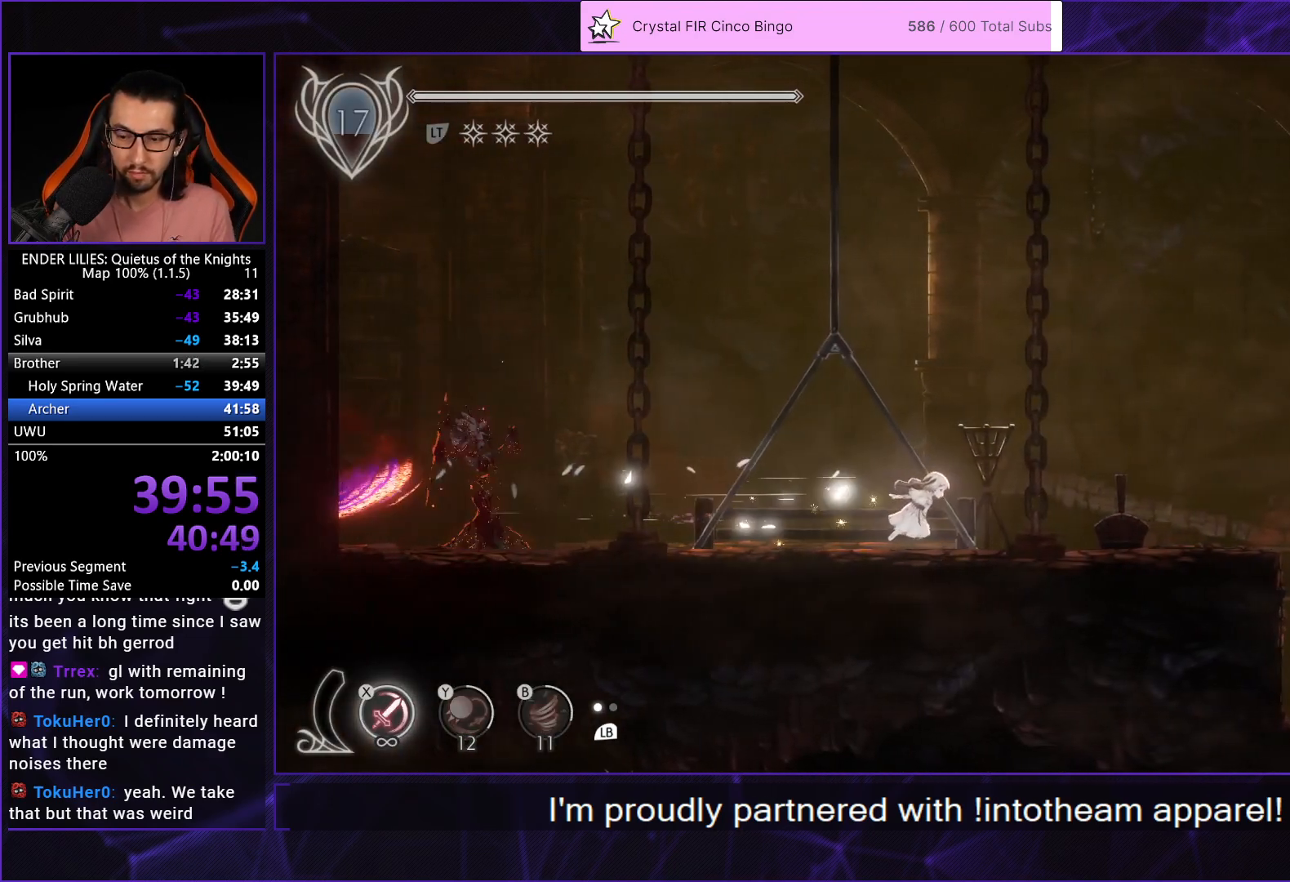
{"buttons": [], "left_stick": "right", "right_stick": "center", "events": [[17, "R1", "up"], [100, "R1", "down"], [183, "R1", "up"], [250, "R1", "down"], [333, "R1", "up"], [400, "R1", "down"], [483, "R1", "up"]]}
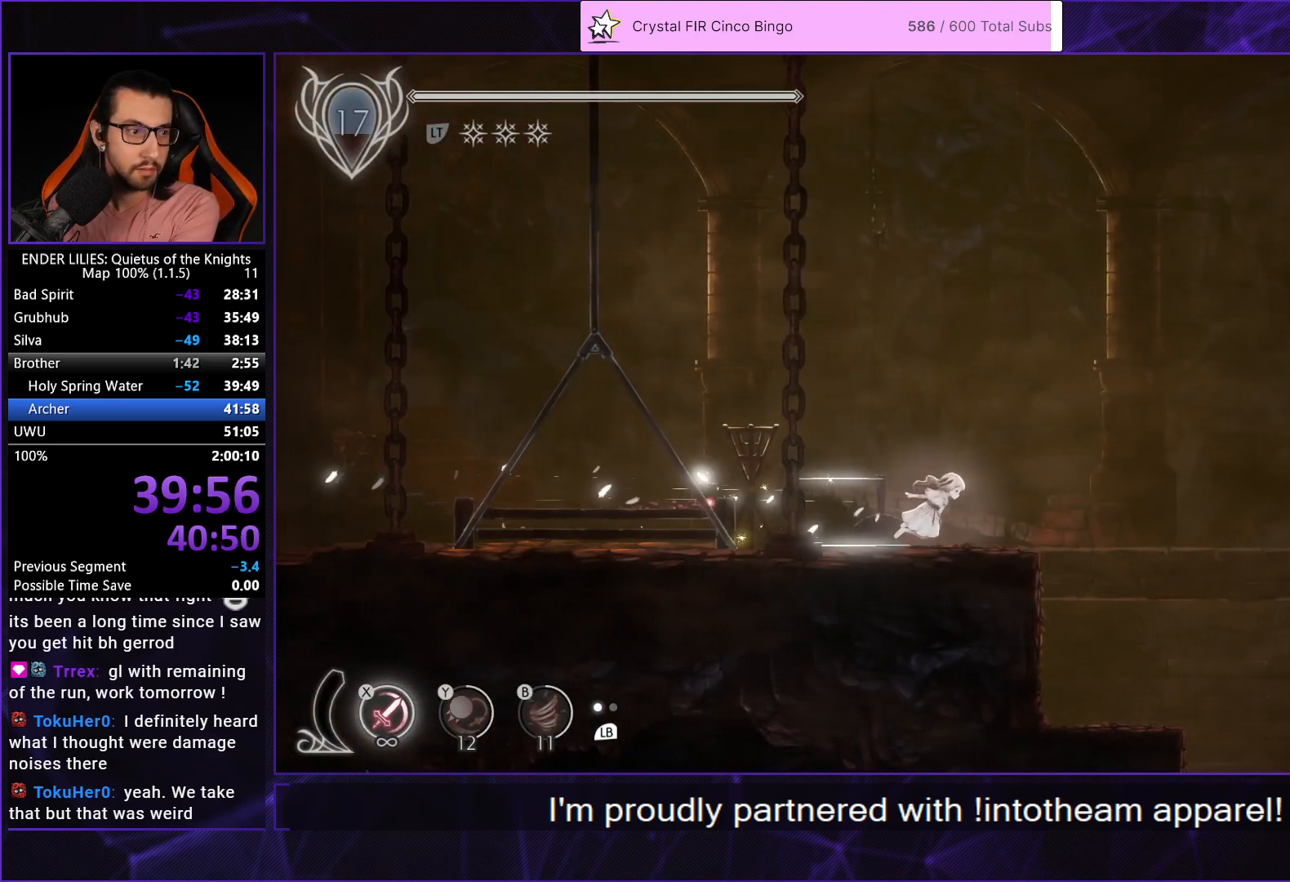
{"buttons": [], "left_stick": "right", "right_stick": "center", "events": [[67, "R1", "down"], [150, "R1", "up"], [217, "R1", "down"], [333, "R1", "up"], [367, "R1", "down"], [467, "R1", "up"]]}
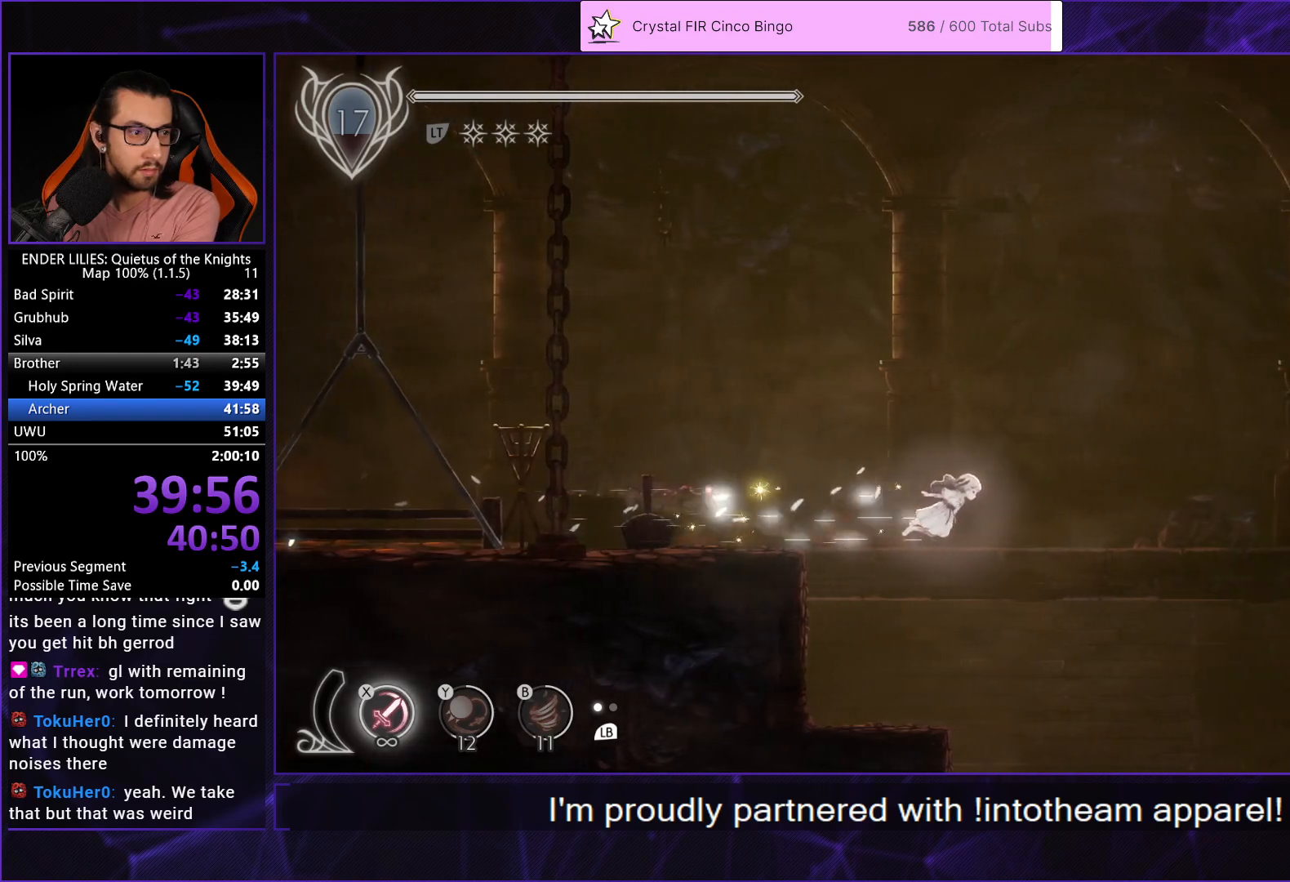
{"buttons": [], "left_stick": "right", "right_stick": "center", "events": [[50, "R1", "down"], [150, "R1", "up"], [233, "R1", "down"], [317, "R1", "up"], [383, "R1", "down"], [467, "R1", "up"]]}
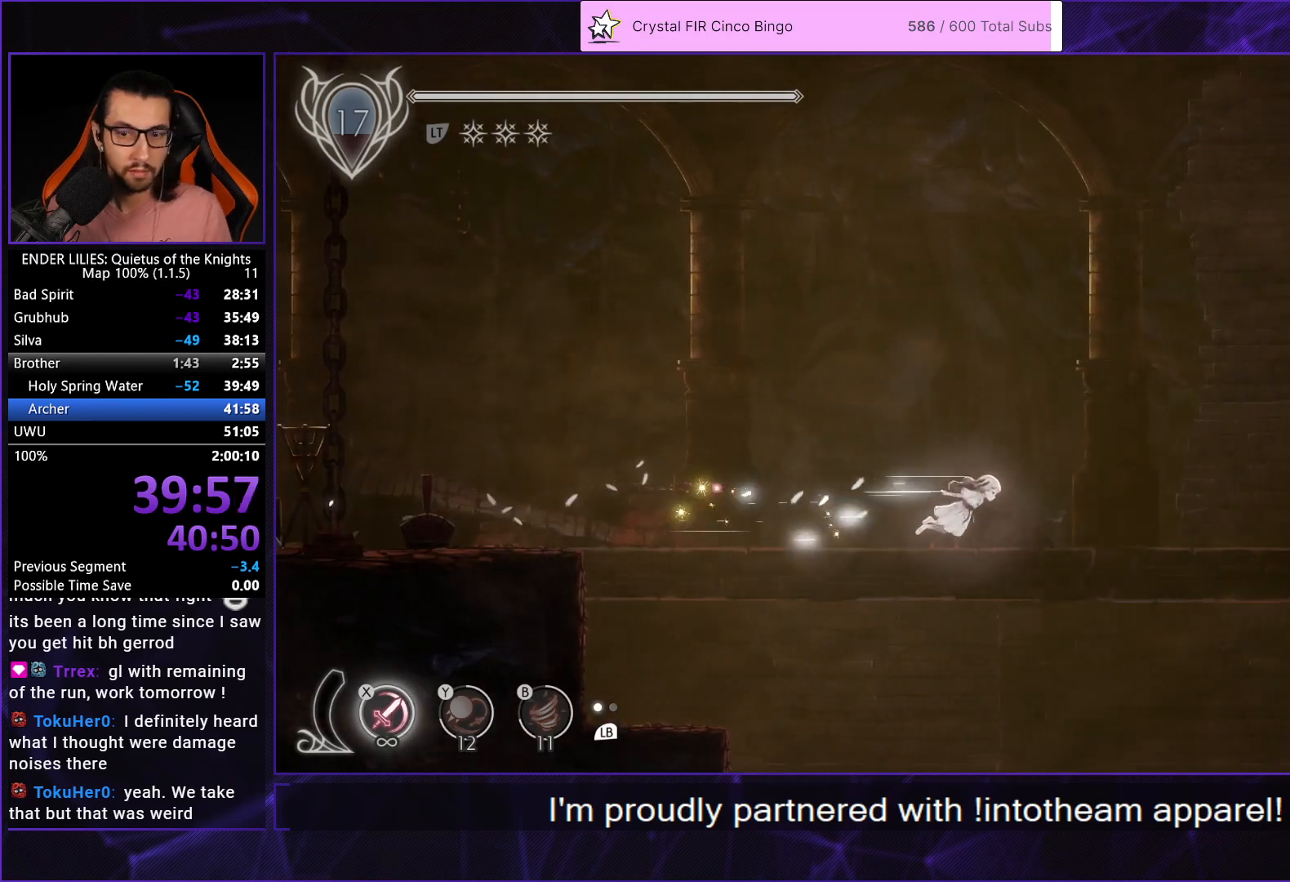
{"buttons": [], "left_stick": "right", "right_stick": "center", "events": [[50, "R1", "down"], [133, "R1", "up"], [200, "R1", "down"], [300, "R1", "up"], [367, "R1", "down"], [483, "R1", "up"]]}
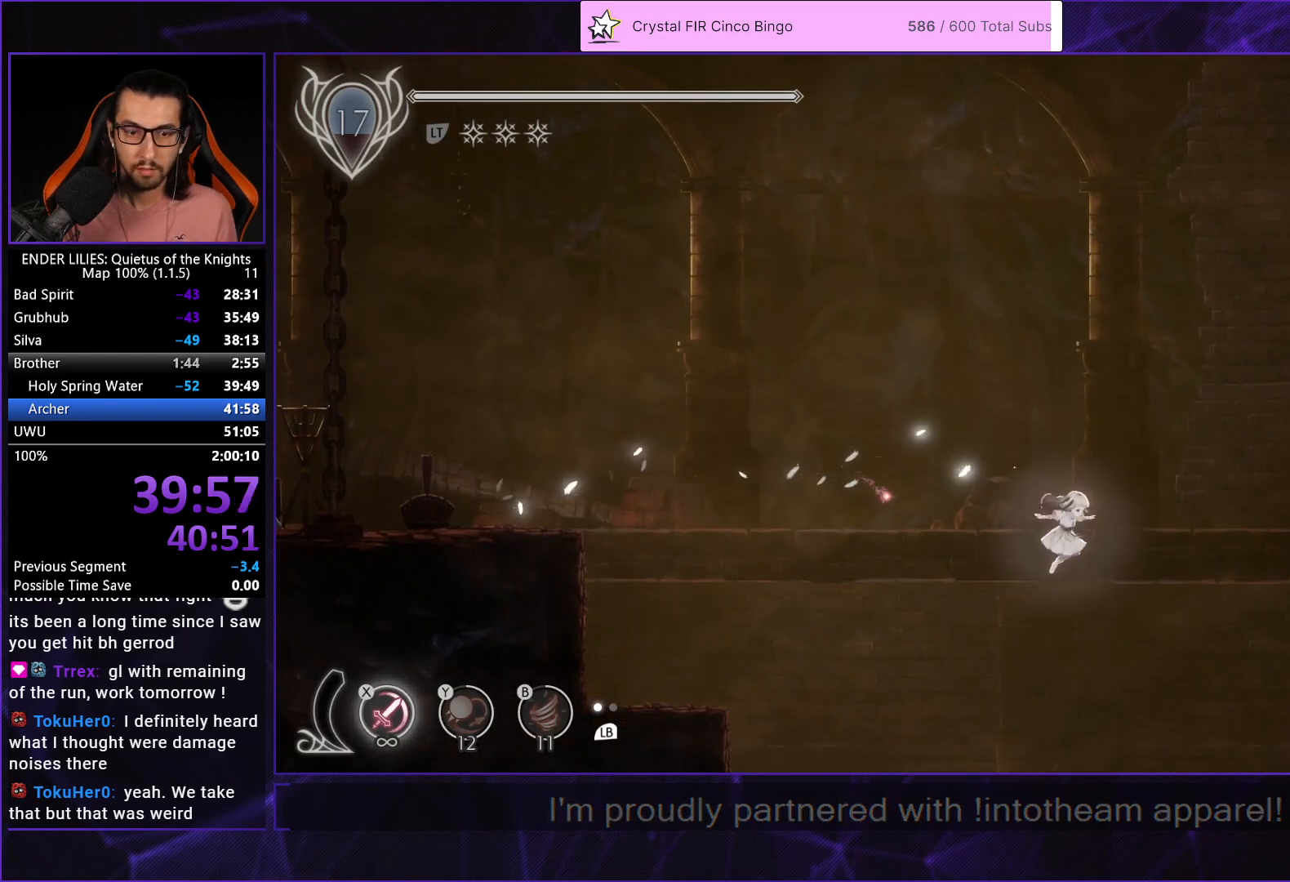
{"buttons": ["R1", "DPAD_RIGHT"], "left_stick": "center", "right_stick": "center", "events": [[200, "DPAD_RIGHT", "down"], [317, "left_stick", "center"], [500, "R1", "down"]]}
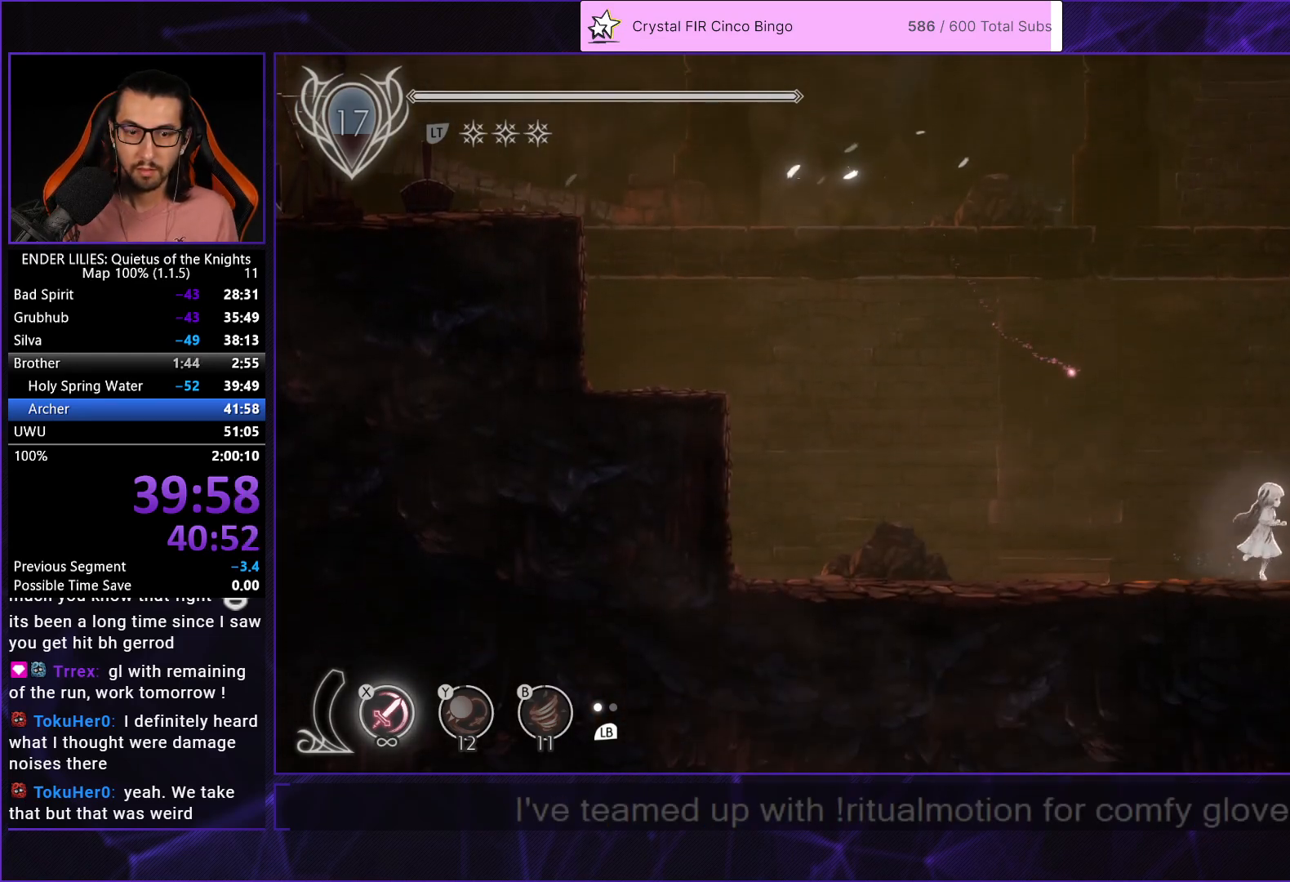
{"buttons": ["R1", "DPAD_RIGHT"], "left_stick": "center", "right_stick": "center", "events": [[183, "R1", "up"], [200, "Y", "down"], [283, "R1", "down"], [317, "Y", "up"], [383, "R1", "up"], [433, "R1", "down"]]}
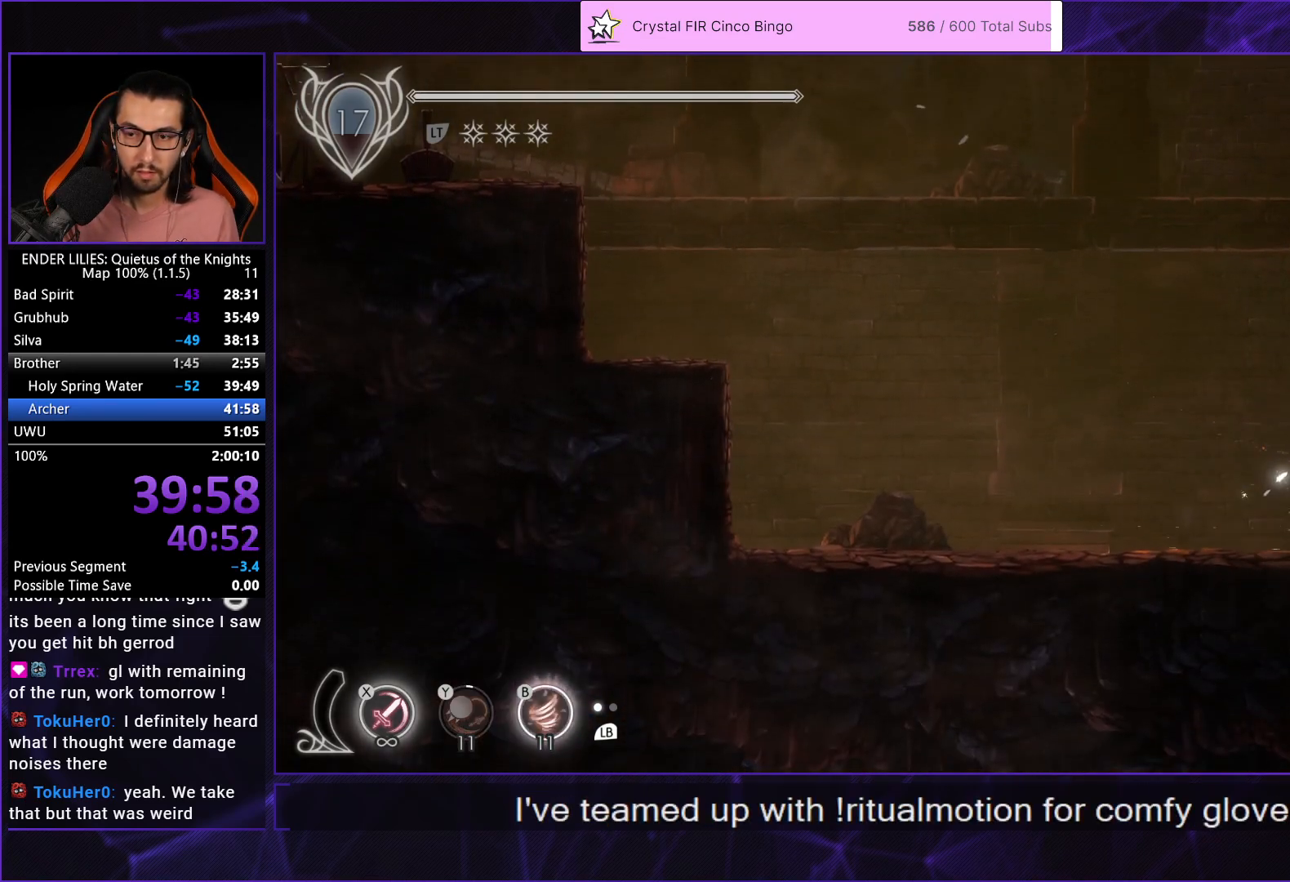
{"buttons": ["DPAD_RIGHT"], "left_stick": "center", "right_stick": "center", "events": [[17, "R1", "up"], [67, "R1", "down"], [167, "B", "down"], [200, "R1", "up"], [233, "B", "up"], [300, "R1", "down"], [317, "B", "down"], [400, "B", "up"], [417, "R1", "up"]]}
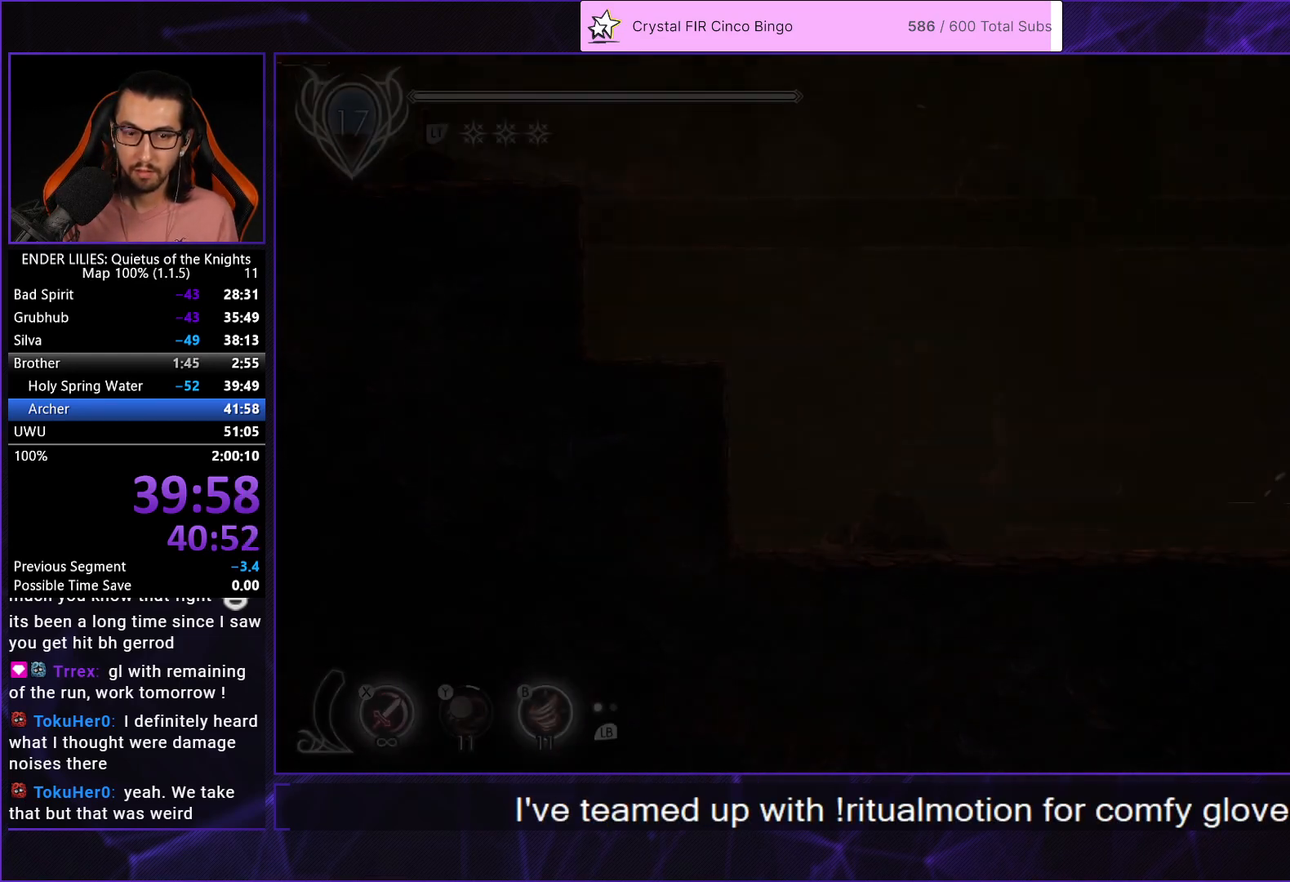
{"buttons": ["R1", "DPAD_RIGHT"], "left_stick": "center", "right_stick": "center", "events": [[333, "R1", "down"], [450, "R1", "up"], [500, "R1", "down"]]}
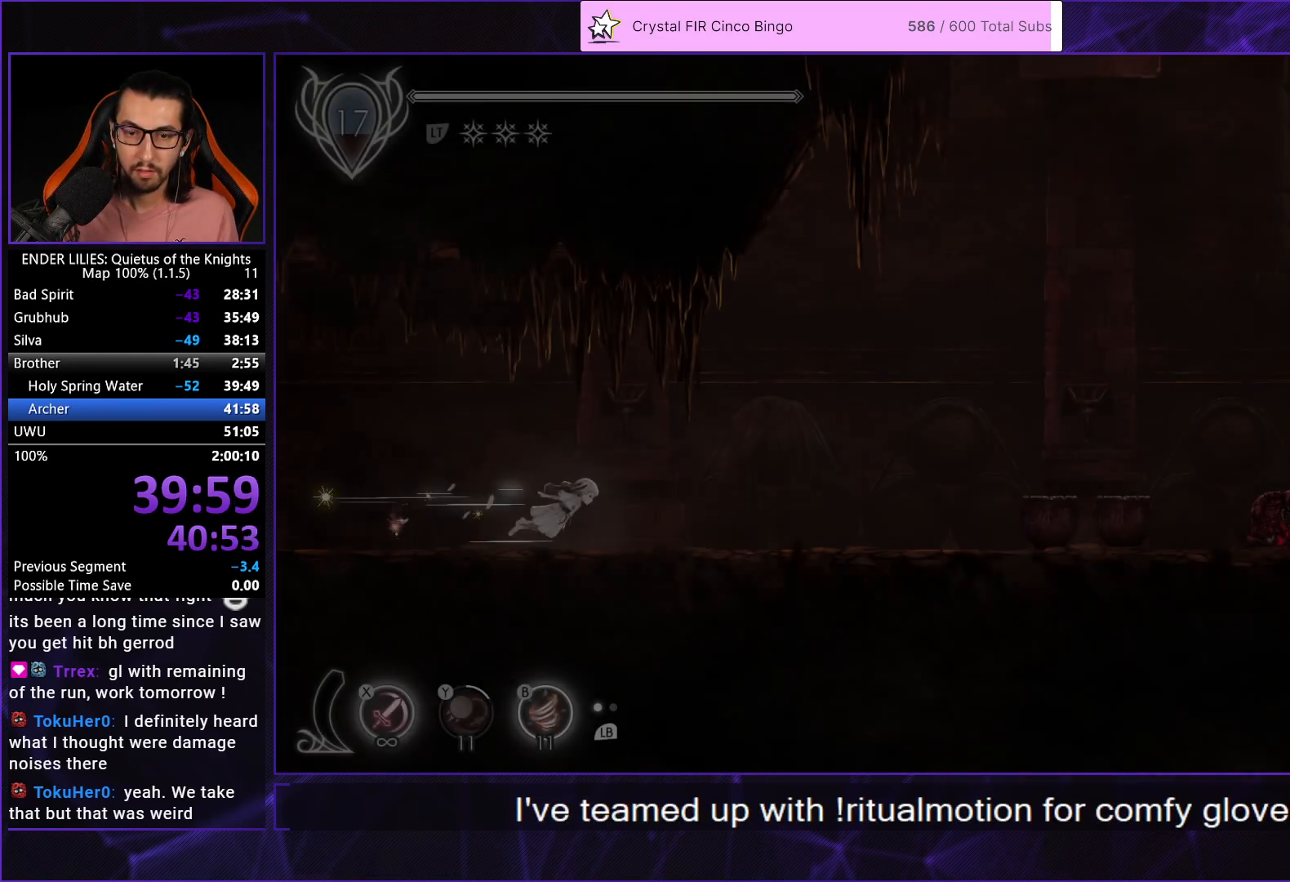
{"buttons": ["DPAD_RIGHT"], "left_stick": "center", "right_stick": "center", "events": [[117, "R1", "up"], [200, "R1", "down"], [300, "R1", "up"], [367, "R1", "down"], [450, "R1", "up"]]}
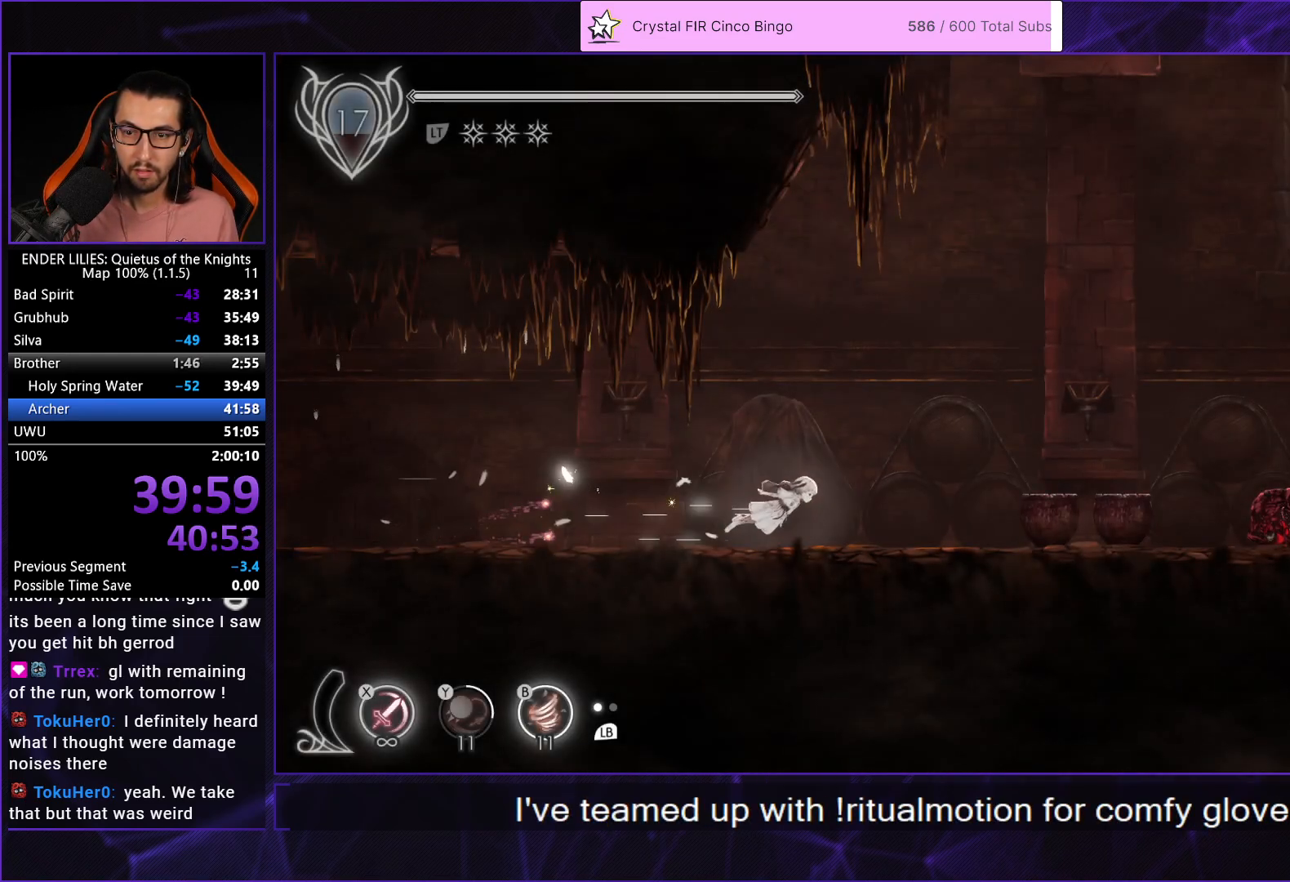
{"buttons": ["DPAD_RIGHT"], "left_stick": "center", "right_stick": "center", "events": [[50, "R1", "down"], [133, "R1", "up"], [200, "R1", "down"], [300, "R1", "up"], [367, "R1", "down"], [450, "R1", "up"]]}
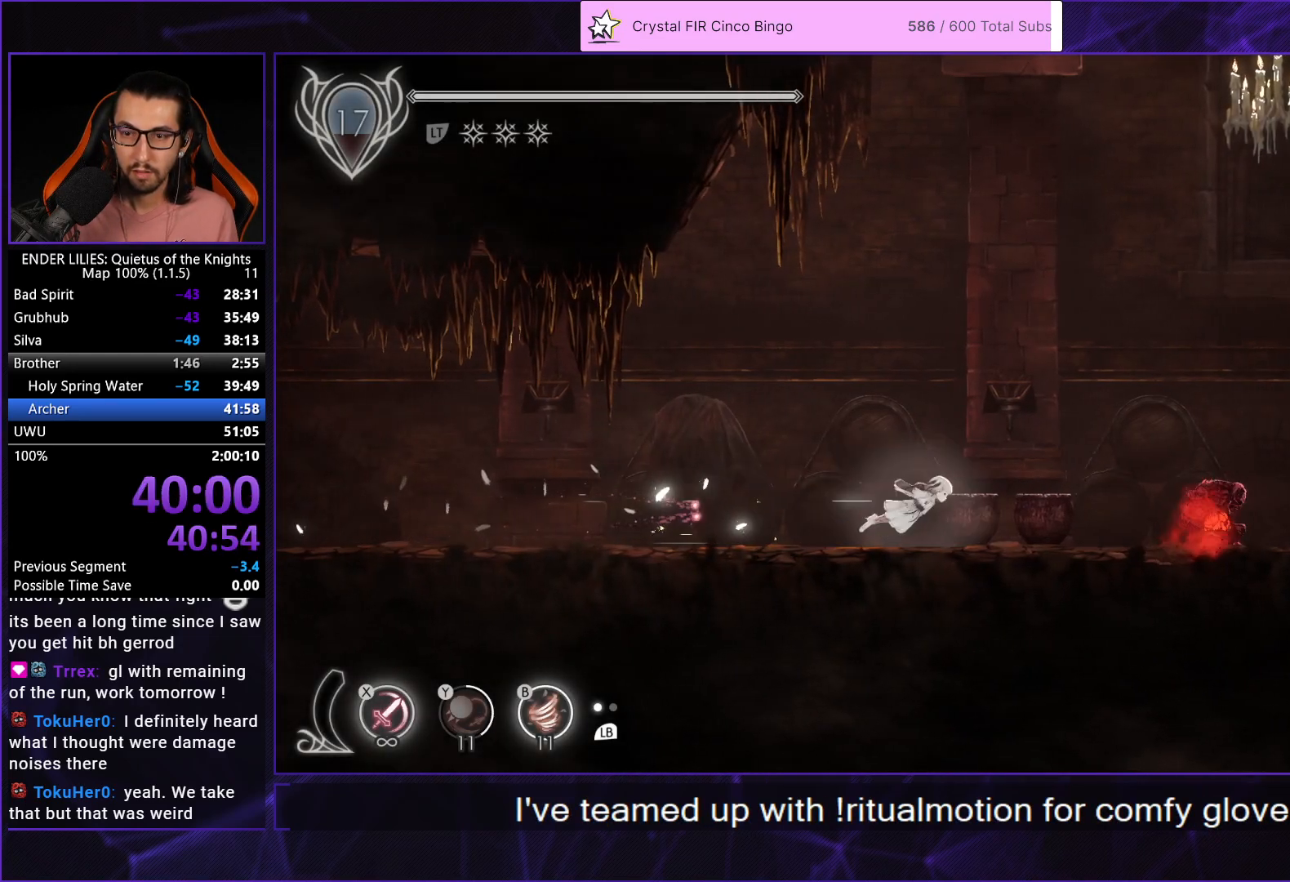
{"buttons": ["DPAD_RIGHT"], "left_stick": "center", "right_stick": "center", "events": [[17, "R1", "down"], [100, "B", "down"], [167, "R1", "up"], [183, "B", "up"], [233, "R1", "down"], [333, "R1", "up"], [383, "R1", "down"], [500, "R1", "up"]]}
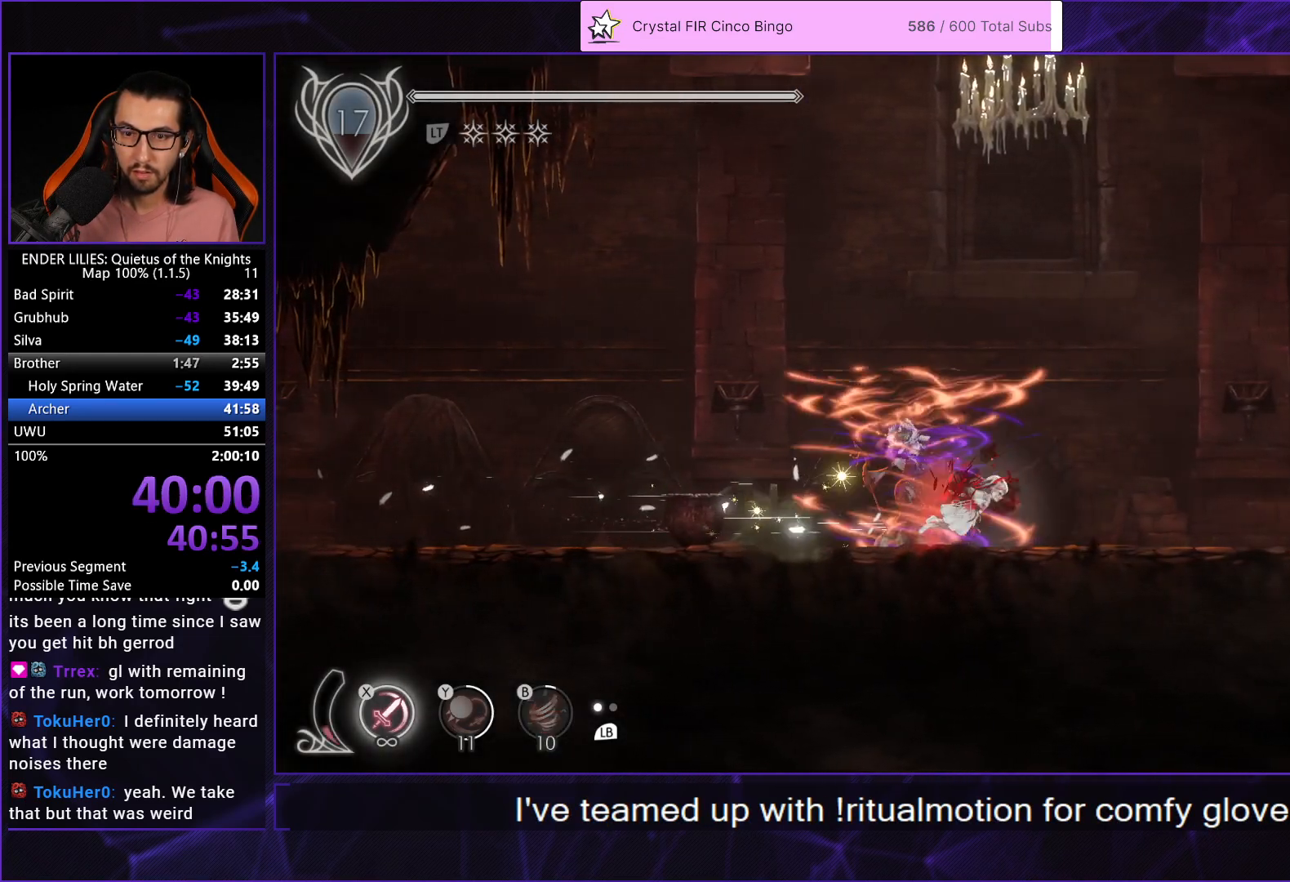
{"buttons": ["R1", "DPAD_RIGHT"], "left_stick": "center", "right_stick": "center", "events": [[67, "R1", "down"], [167, "R1", "up"], [233, "R1", "down"], [333, "R1", "up"], [400, "R1", "down"]]}
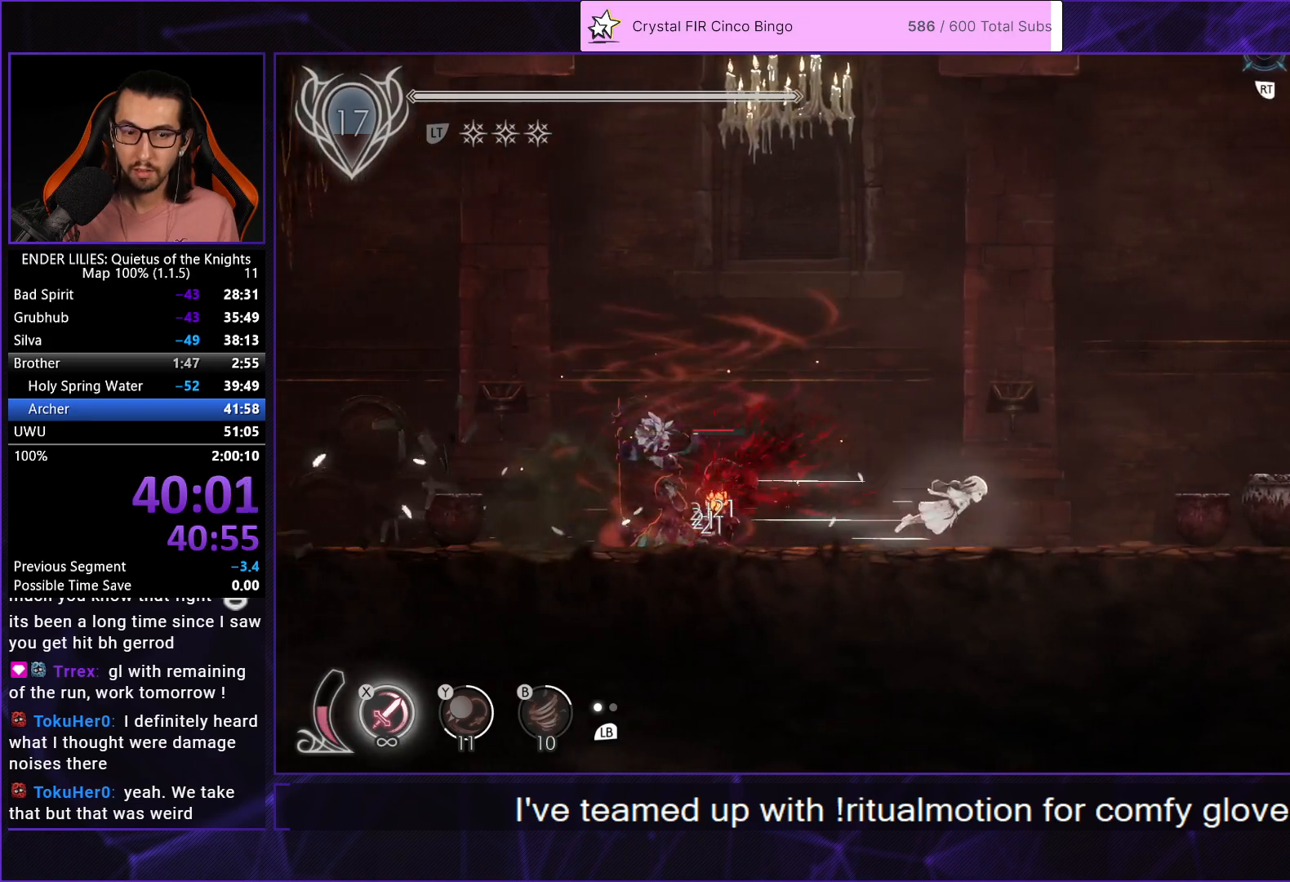
{"buttons": ["R1", "DPAD_RIGHT"], "left_stick": "center", "right_stick": "center", "events": [[17, "R1", "up"], [83, "R1", "down"], [200, "R1", "up"], [250, "R1", "down"], [383, "R1", "up"], [433, "R1", "down"]]}
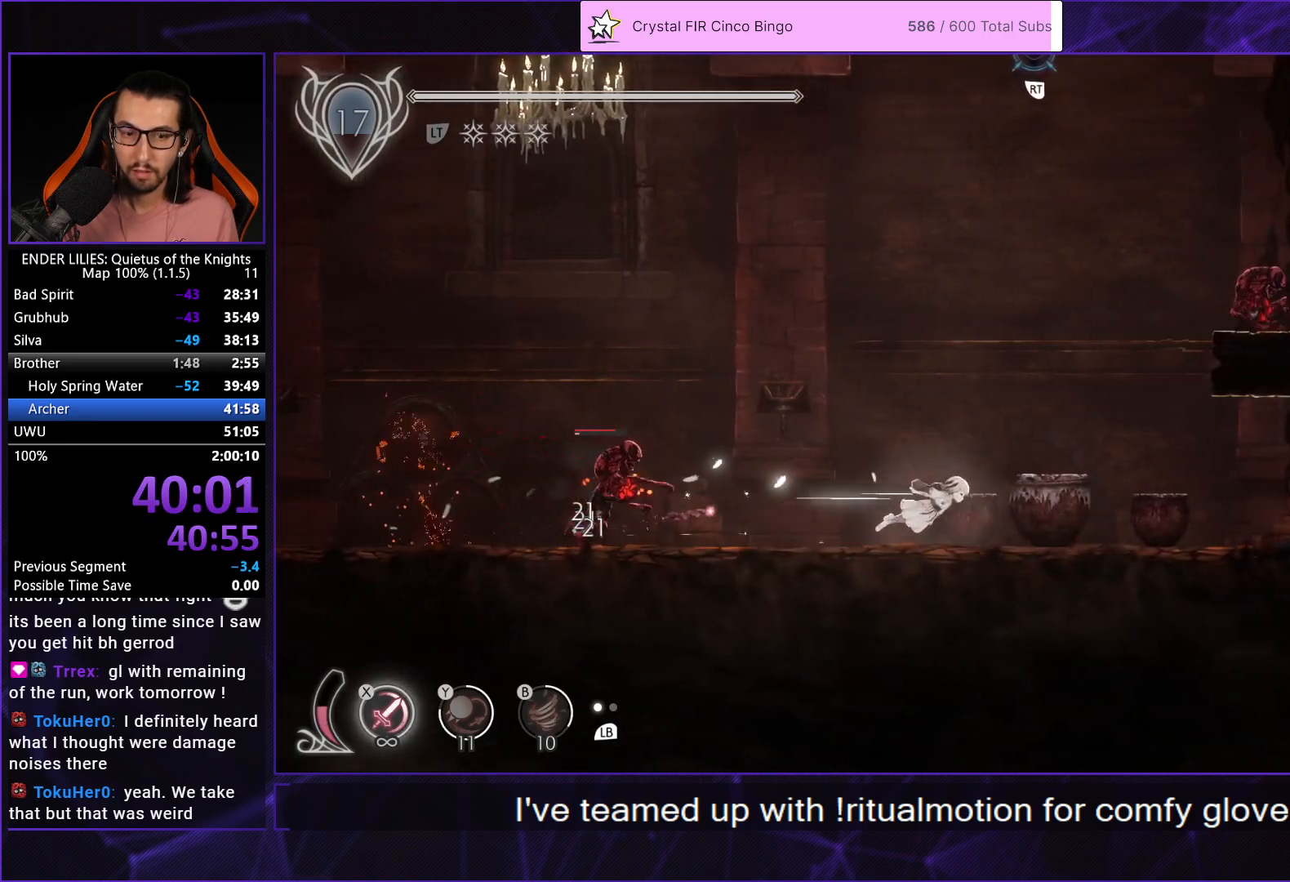
{"buttons": ["R1", "DPAD_RIGHT"], "left_stick": "center", "right_stick": "center", "events": [[67, "R1", "up"], [117, "R1", "down"], [250, "R1", "up"], [317, "R1", "down"], [417, "R1", "up"], [483, "R1", "down"]]}
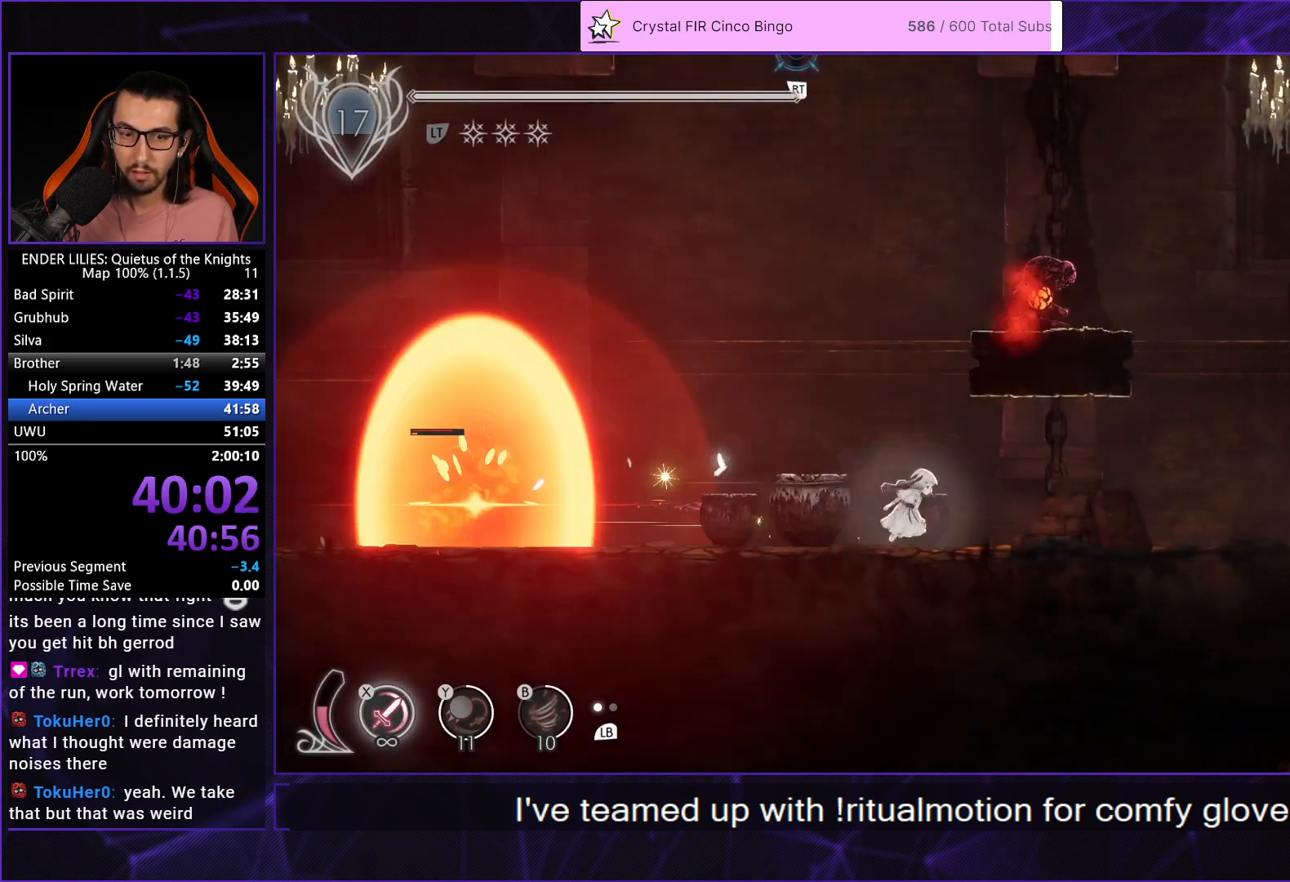
{"buttons": ["DPAD_RIGHT"], "left_stick": "center", "right_stick": "center", "events": [[100, "R1", "up"], [167, "R1", "down"], [267, "R1", "up"], [333, "R1", "down"], [433, "R1", "up"]]}
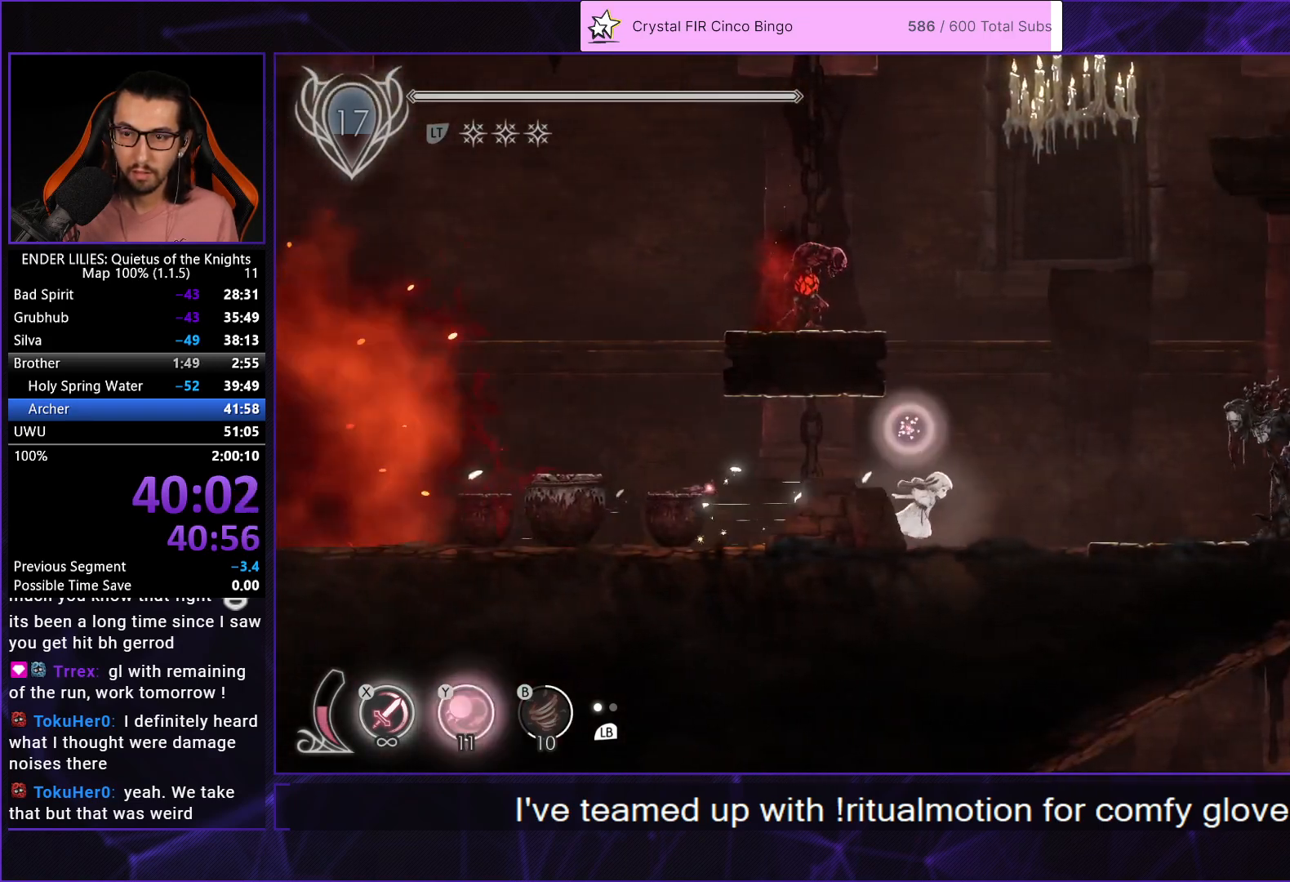
{"buttons": ["R1", "DPAD_RIGHT"], "left_stick": "center", "right_stick": "center", "events": [[17, "R1", "down"], [133, "R1", "up"], [167, "R1", "down"], [250, "Y", "down"], [333, "R1", "up"], [367, "Y", "up"], [400, "R1", "down"]]}